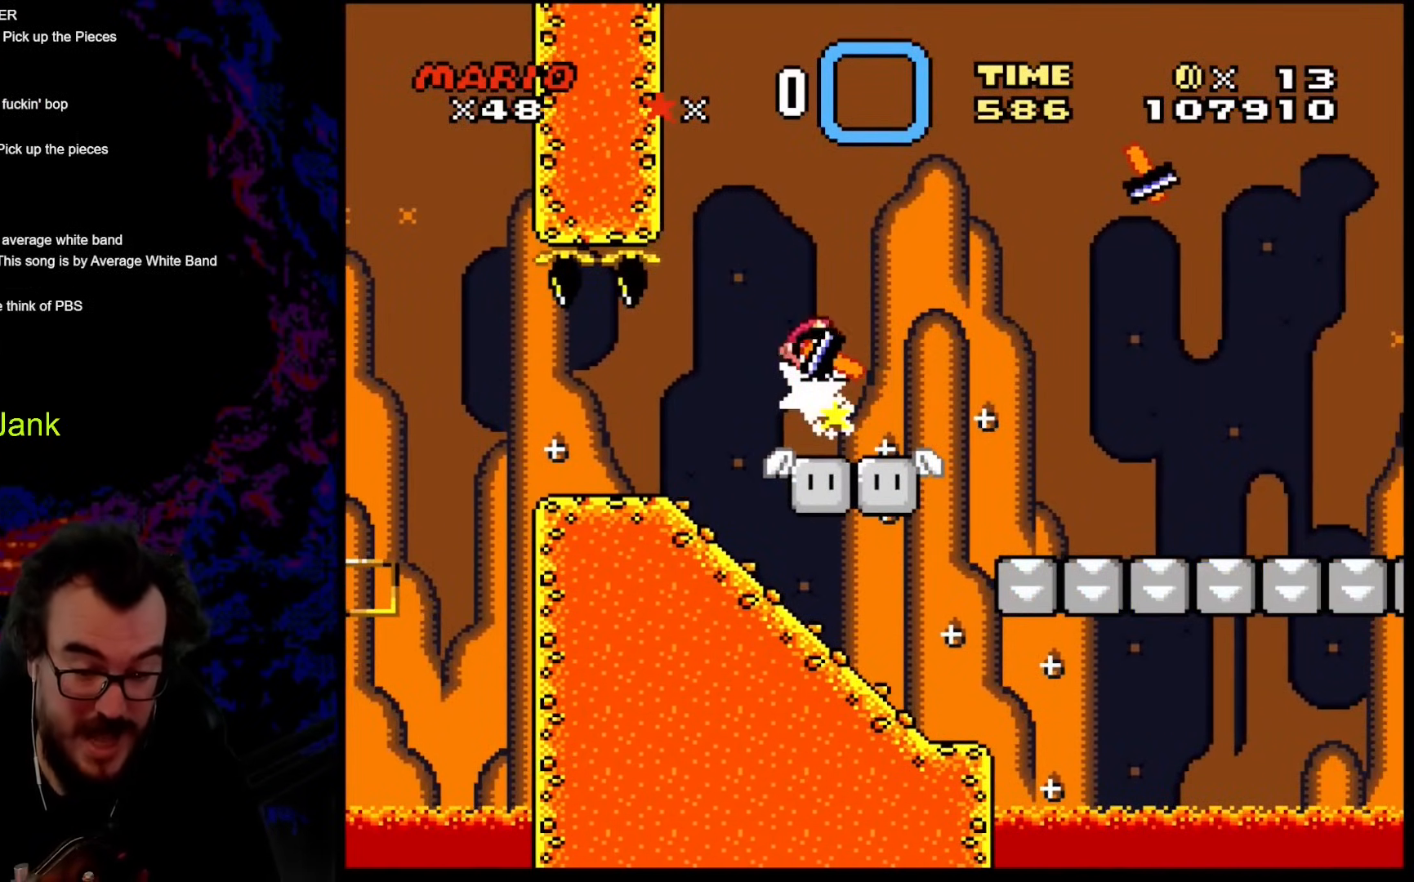
Gameplay with a controller (Nintendo layout); each line is a JSON object with the inputs held at the frame after it. "events" lists button and stick changes between this image and that frame as [ms after this image, input, new state], when the widget could be followed in between. Not read: L3 R3.
{"buttons": ["B", "Y", "DPAD_RIGHT"], "events": [[222, "DPAD_RIGHT", "down"], [375, "B", "down"]]}
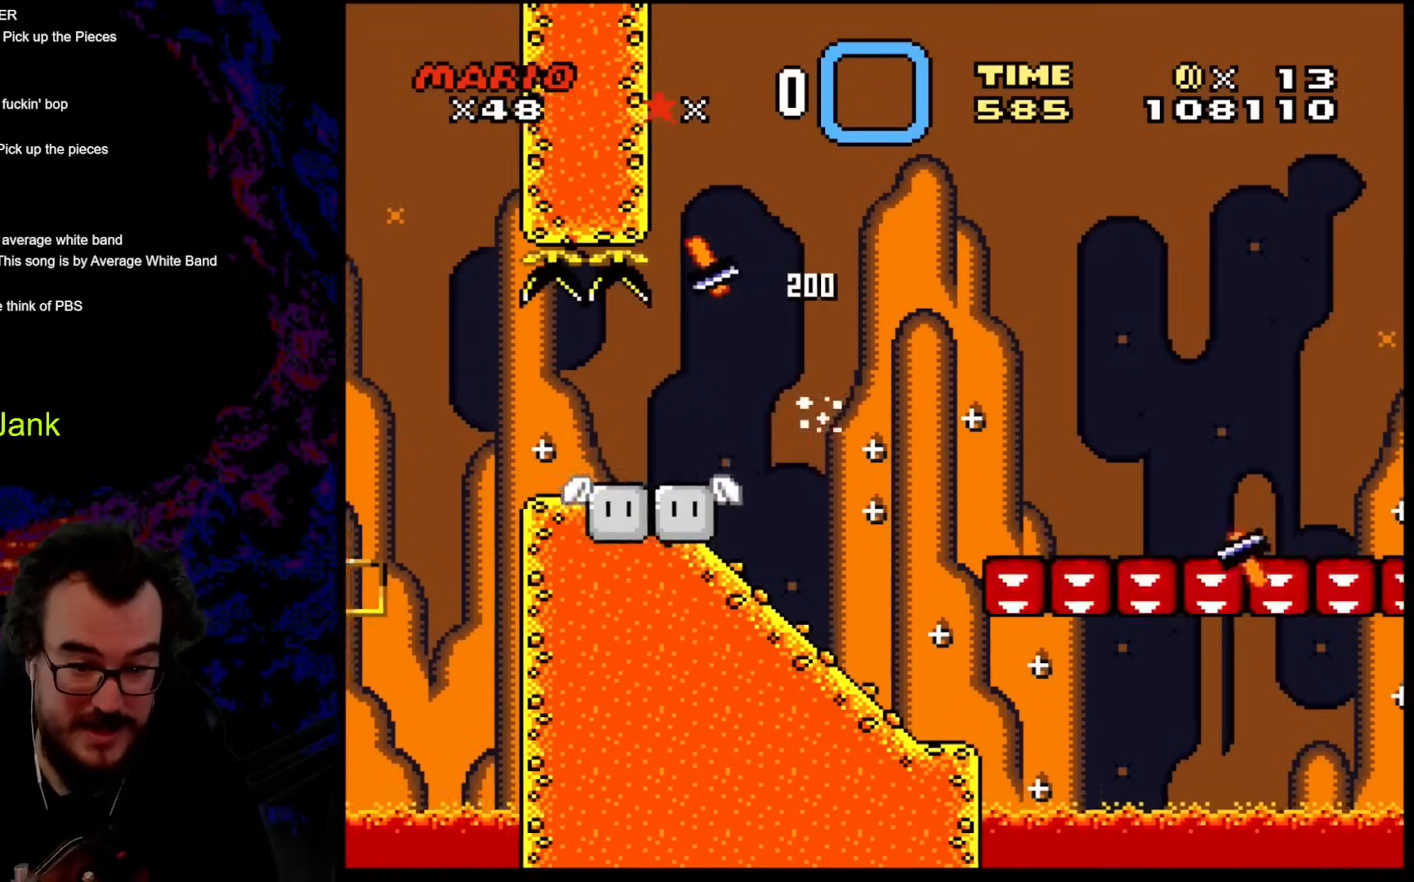
{"buttons": ["Y"], "events": [[17, "B", "up"], [34, "DPAD_DOWN", "down"], [51, "DPAD_DOWN", "up"], [51, "DPAD_LEFT", "down"], [51, "DPAD_RIGHT", "up"], [239, "DPAD_LEFT", "up"]]}
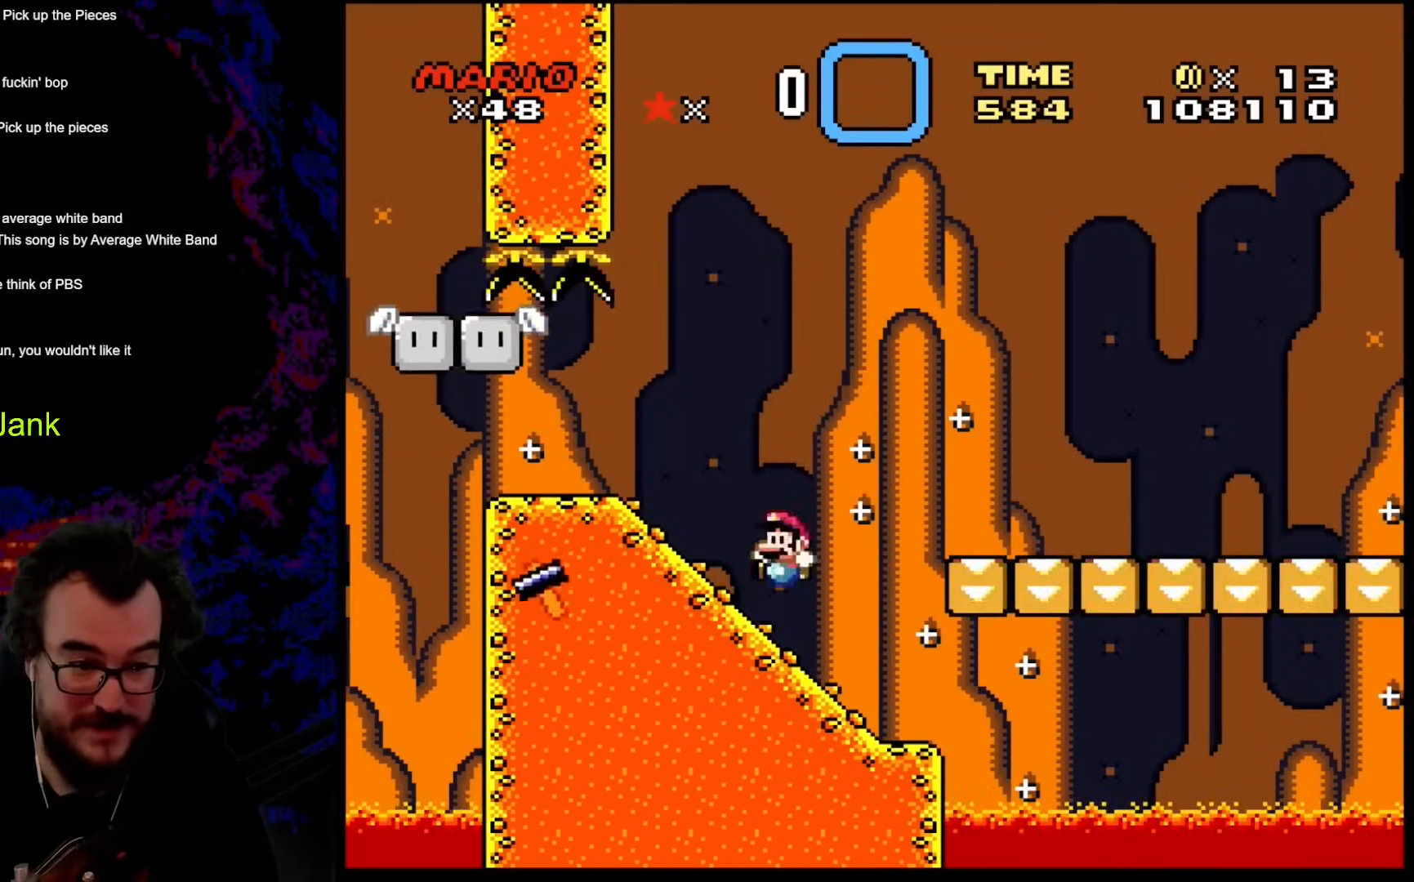
{"buttons": ["Y", "DPAD_RIGHT"], "events": [[103, "DPAD_LEFT", "down"], [393, "DPAD_LEFT", "up"], [462, "DPAD_RIGHT", "down"]]}
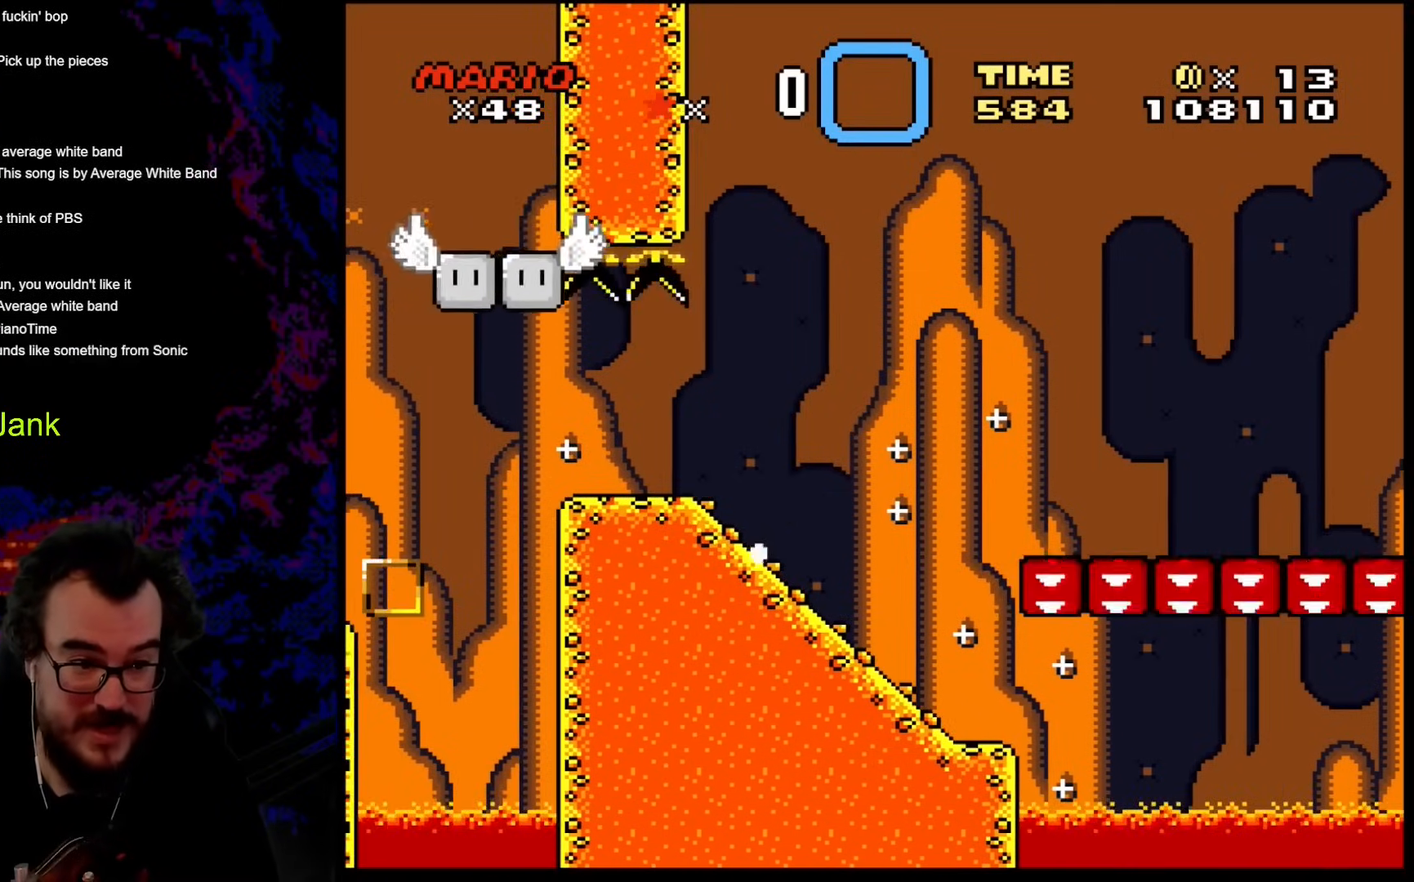
{"buttons": ["B", "Y", "DPAD_LEFT"], "events": [[205, "B", "down"], [324, "DPAD_DOWN", "down"], [324, "DPAD_LEFT", "down"], [324, "DPAD_RIGHT", "up"], [341, "DPAD_DOWN", "up"]]}
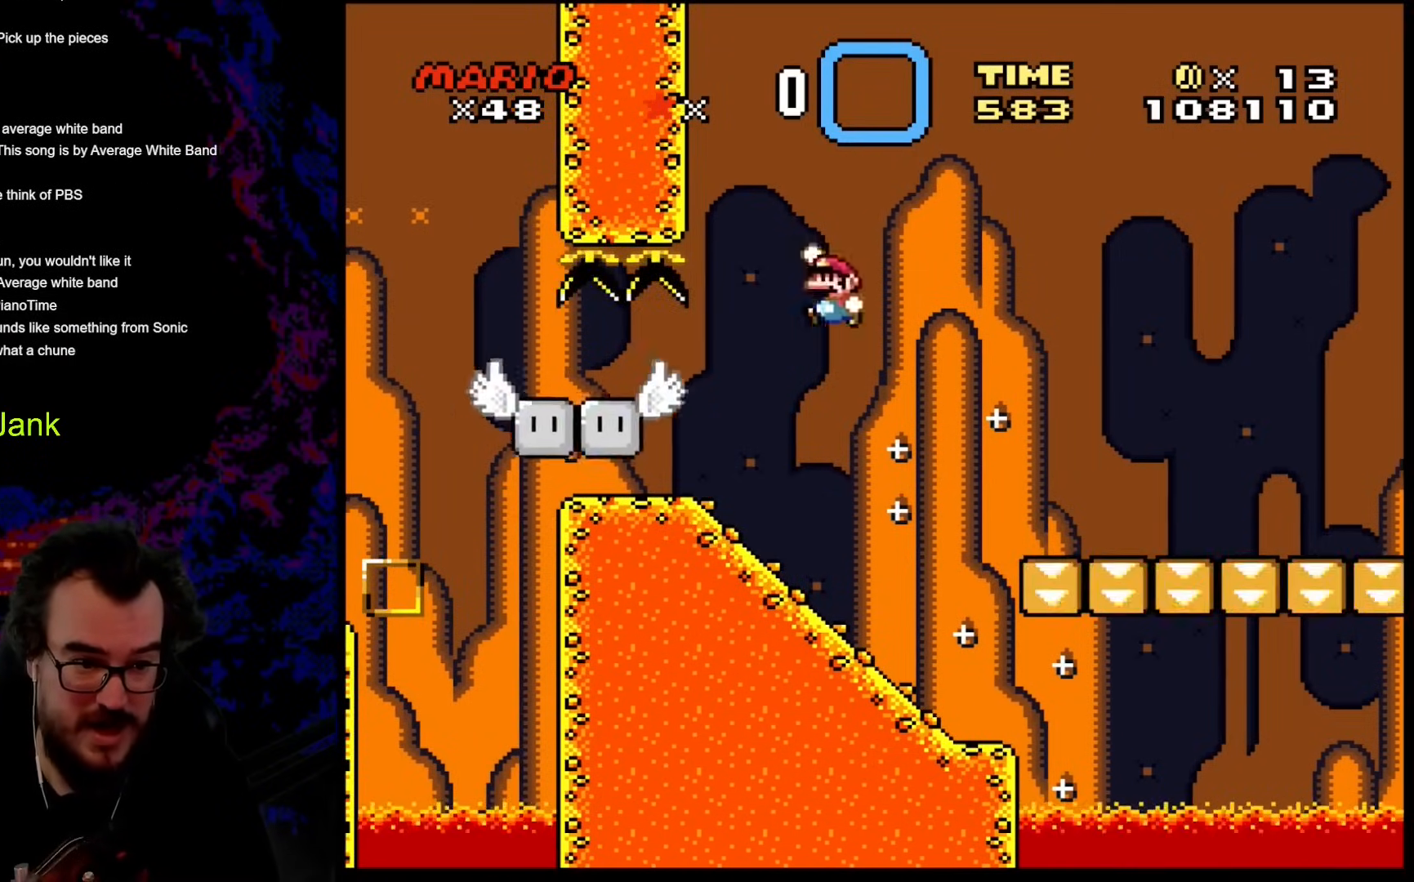
{"buttons": ["B", "Y", "DPAD_LEFT"], "events": [[171, "DPAD_LEFT", "up"], [222, "DPAD_RIGHT", "down"], [376, "DPAD_RIGHT", "up"], [393, "DPAD_LEFT", "down"]]}
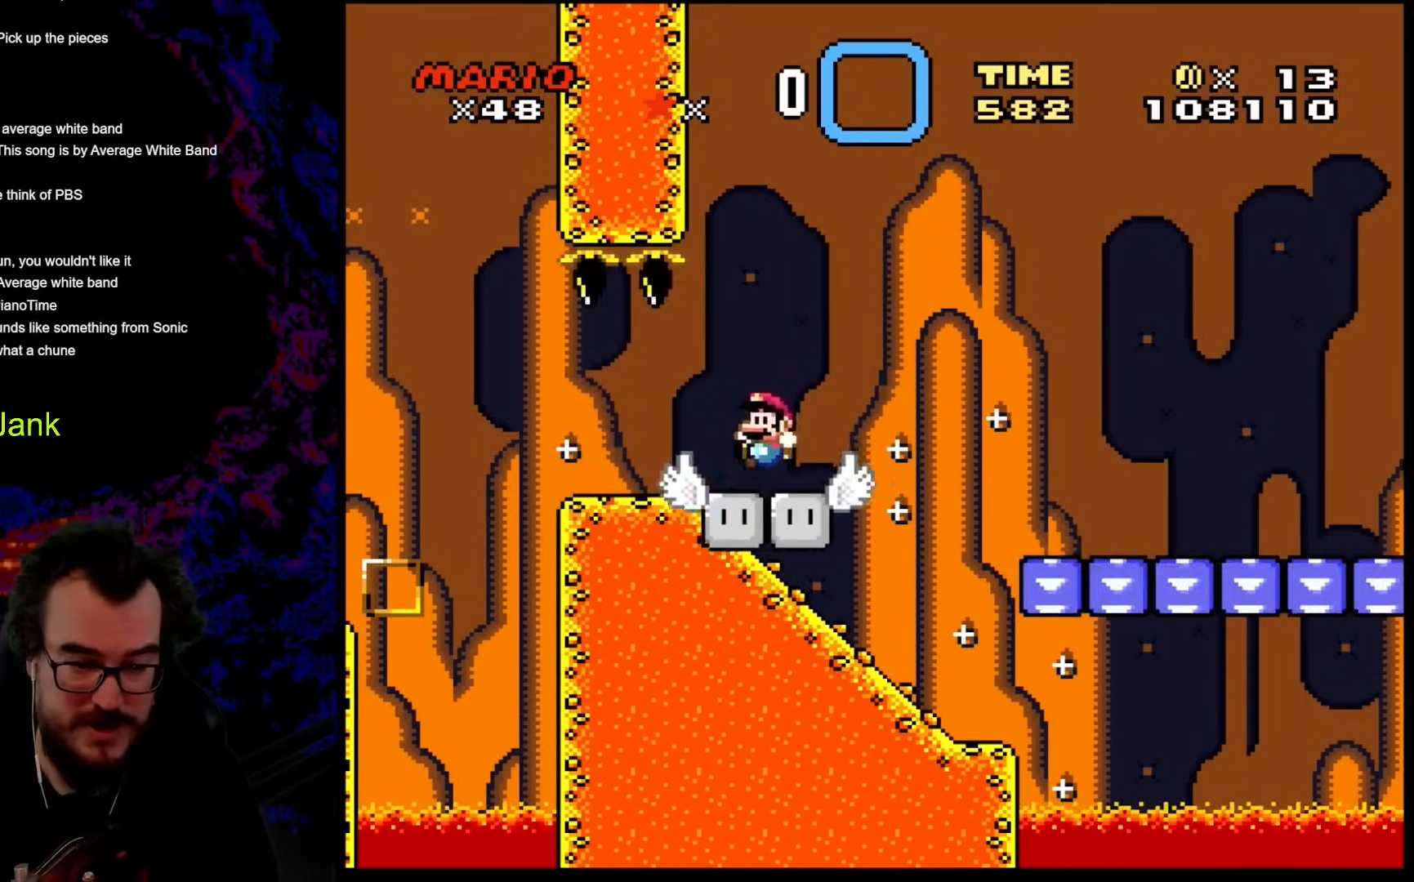
{"buttons": ["Y"], "events": [[17, "DPAD_LEFT", "up"], [69, "DPAD_RIGHT", "down"], [120, "B", "up"], [137, "DPAD_RIGHT", "up"]]}
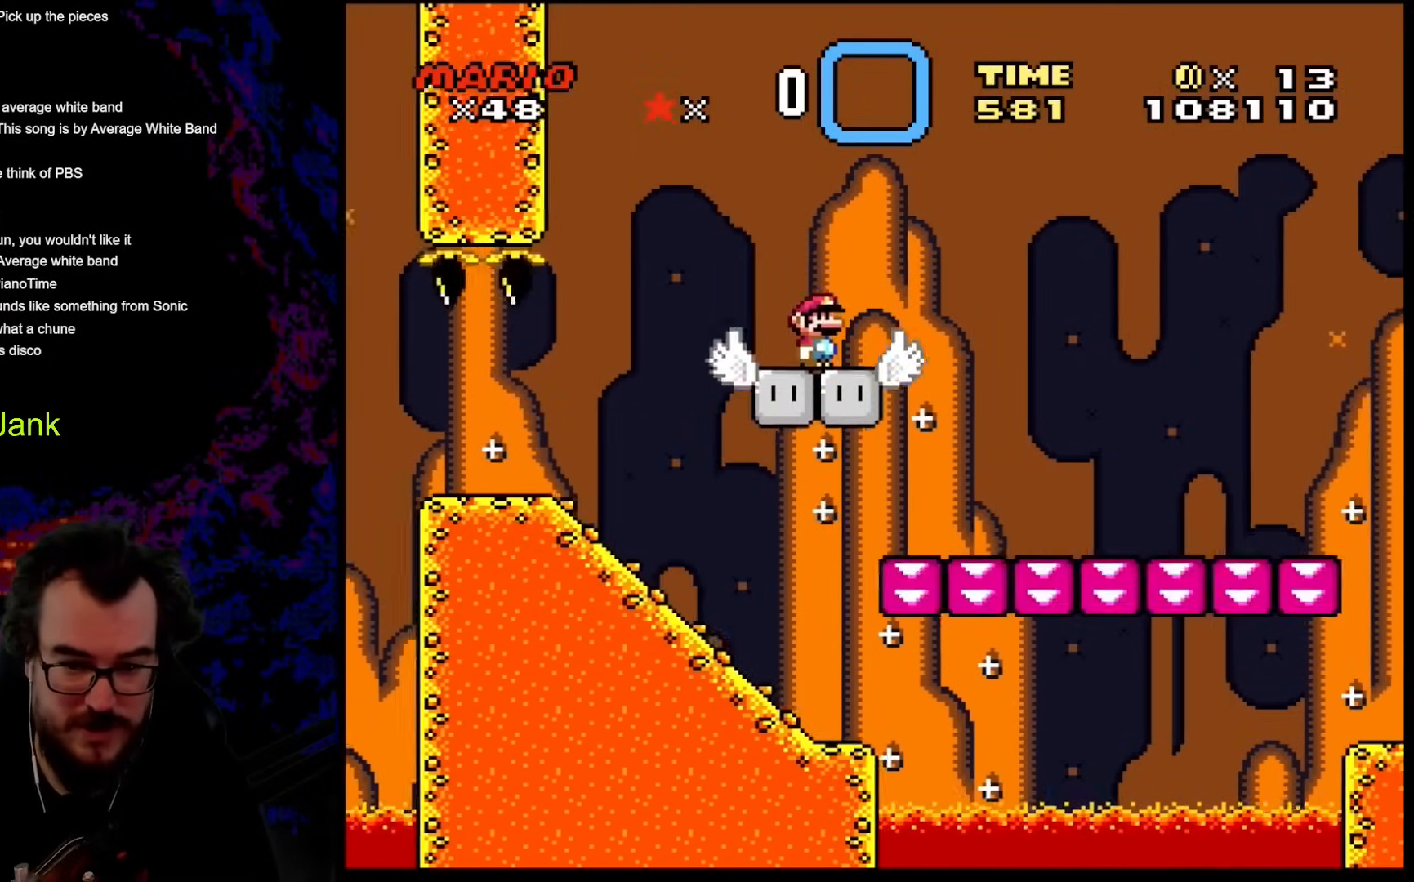
{"buttons": ["B", "Y", "DPAD_RIGHT"], "events": [[307, "DPAD_RIGHT", "down"], [495, "B", "down"]]}
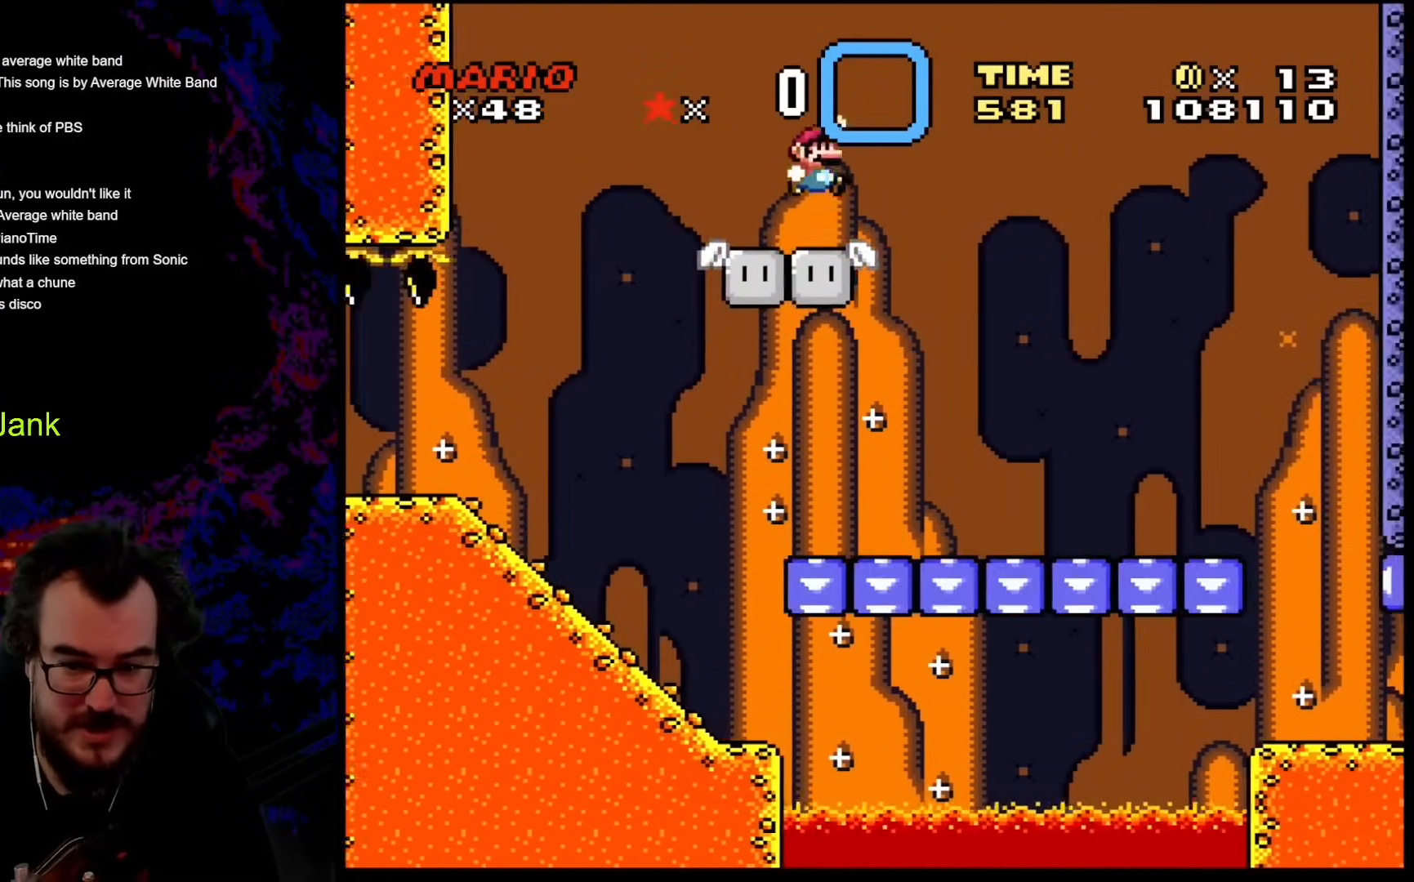
{"buttons": ["Y", "DPAD_RIGHT"], "events": [[496, "B", "up"]]}
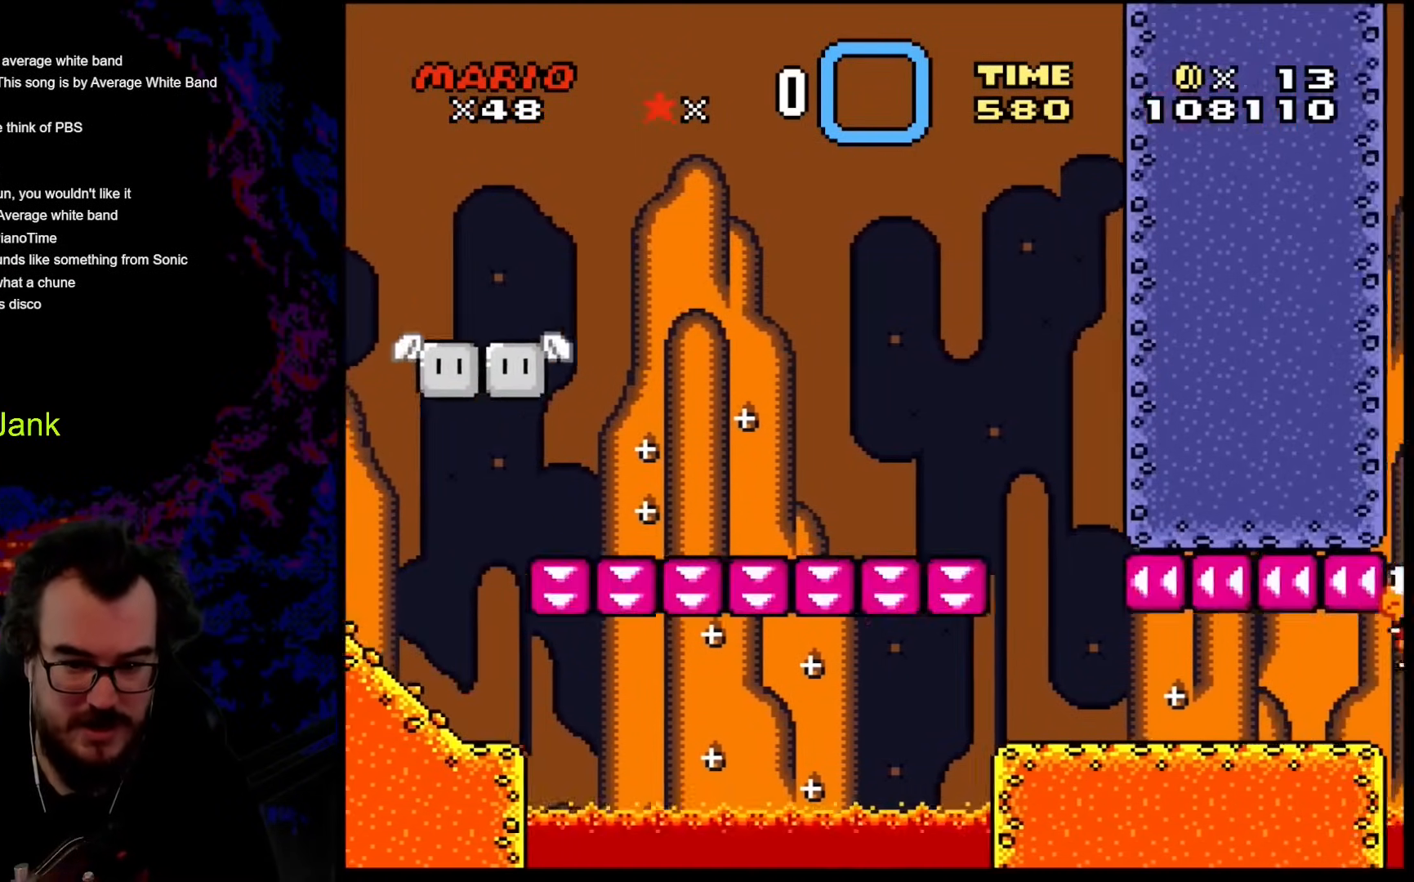
{"buttons": ["B", "Y", "DPAD_LEFT"], "events": [[324, "B", "down"], [392, "DPAD_DOWN", "down"], [392, "DPAD_LEFT", "down"], [392, "DPAD_RIGHT", "up"], [409, "DPAD_DOWN", "up"]]}
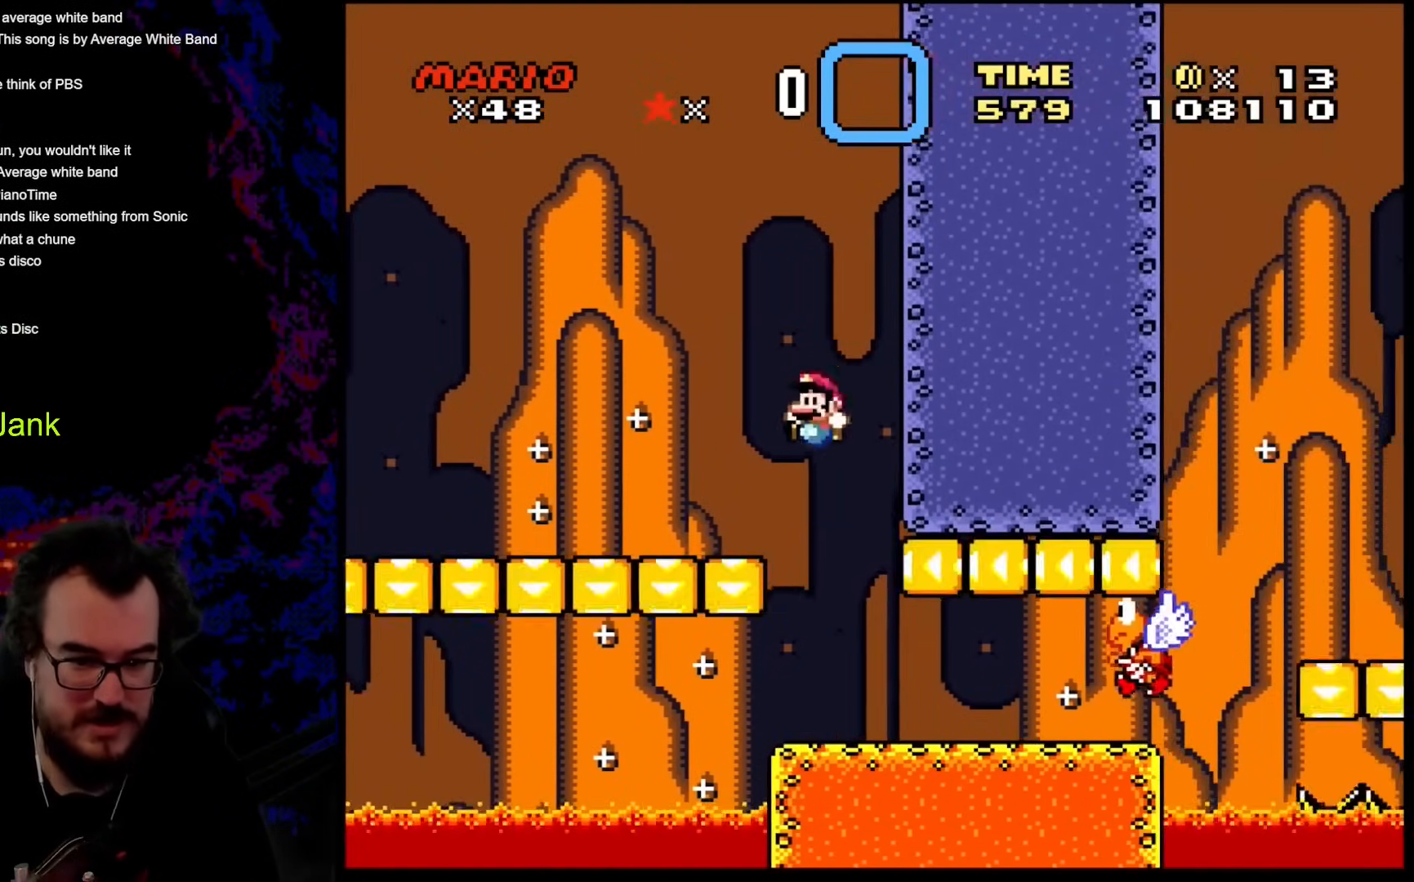
{"buttons": [], "events": [[51, "DPAD_LEFT", "up"], [68, "DPAD_RIGHT", "down"], [154, "B", "up"], [171, "DPAD_RIGHT", "up"], [188, "DPAD_LEFT", "down"], [256, "DPAD_LEFT", "up"], [376, "Y", "up"]]}
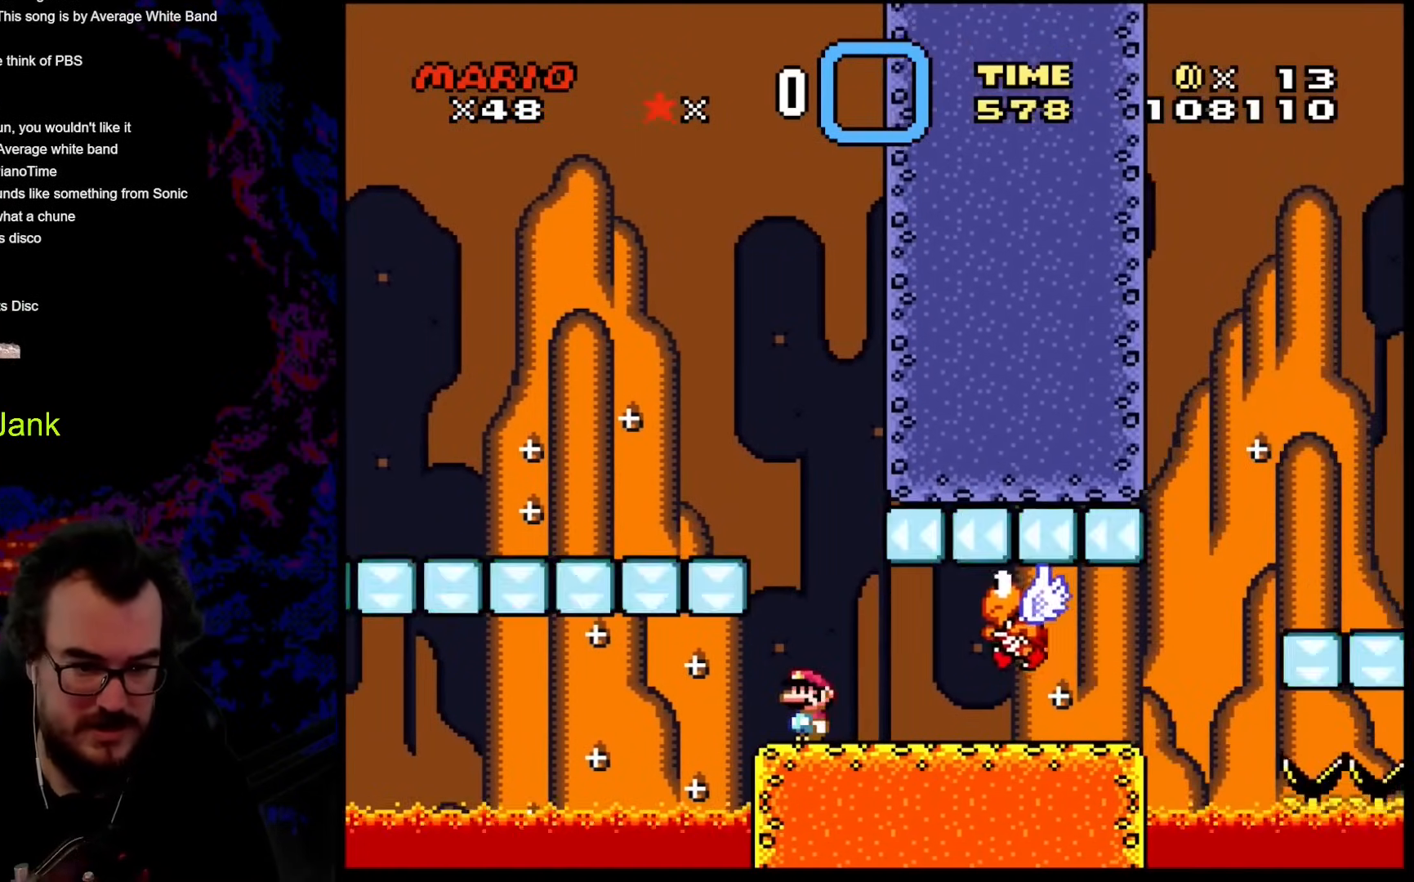
{"buttons": ["A", "X"], "events": [[103, "X", "down"], [359, "A", "down"]]}
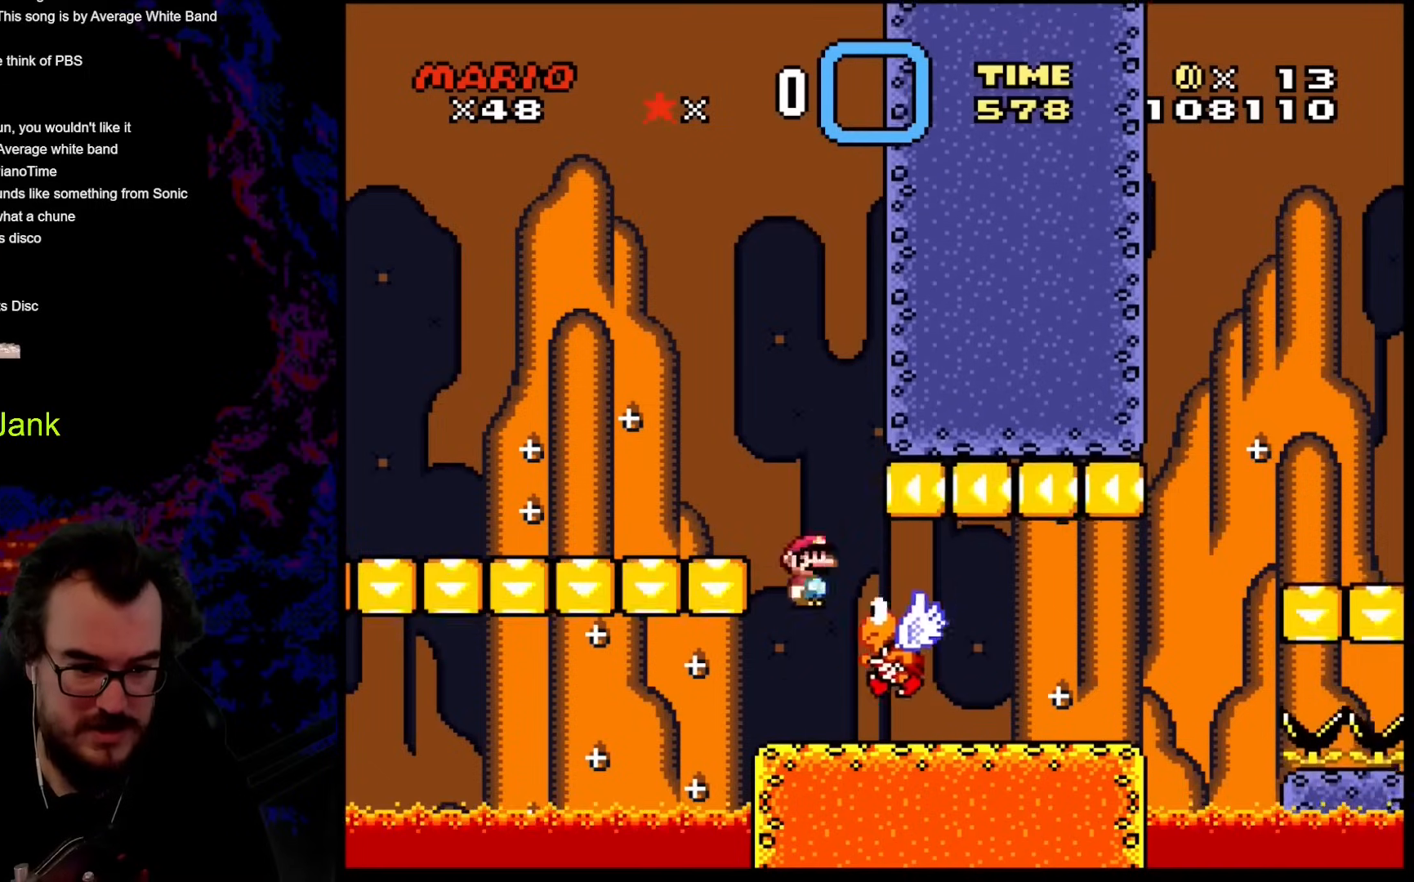
{"buttons": ["X", "DPAD_DOWN", "DPAD_RIGHT"], "events": [[17, "A", "up"], [51, "DPAD_RIGHT", "down"], [68, "X", "up"], [119, "X", "down"], [495, "DPAD_DOWN", "down"]]}
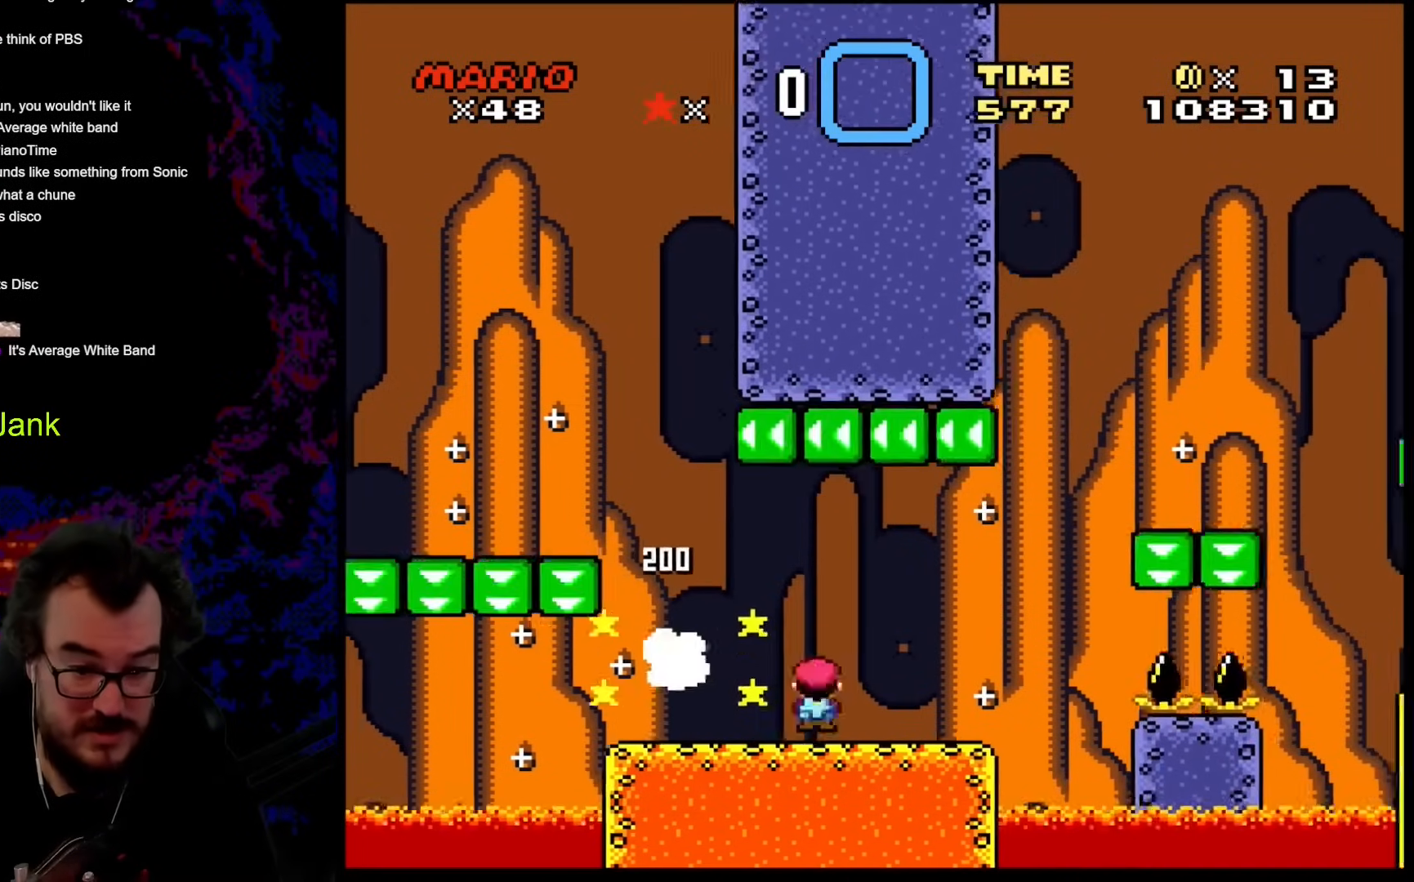
{"buttons": [], "events": [[17, "DPAD_DOWN", "up"], [17, "DPAD_LEFT", "down"], [17, "DPAD_RIGHT", "up"], [137, "DPAD_LEFT", "up"], [307, "X", "up"]]}
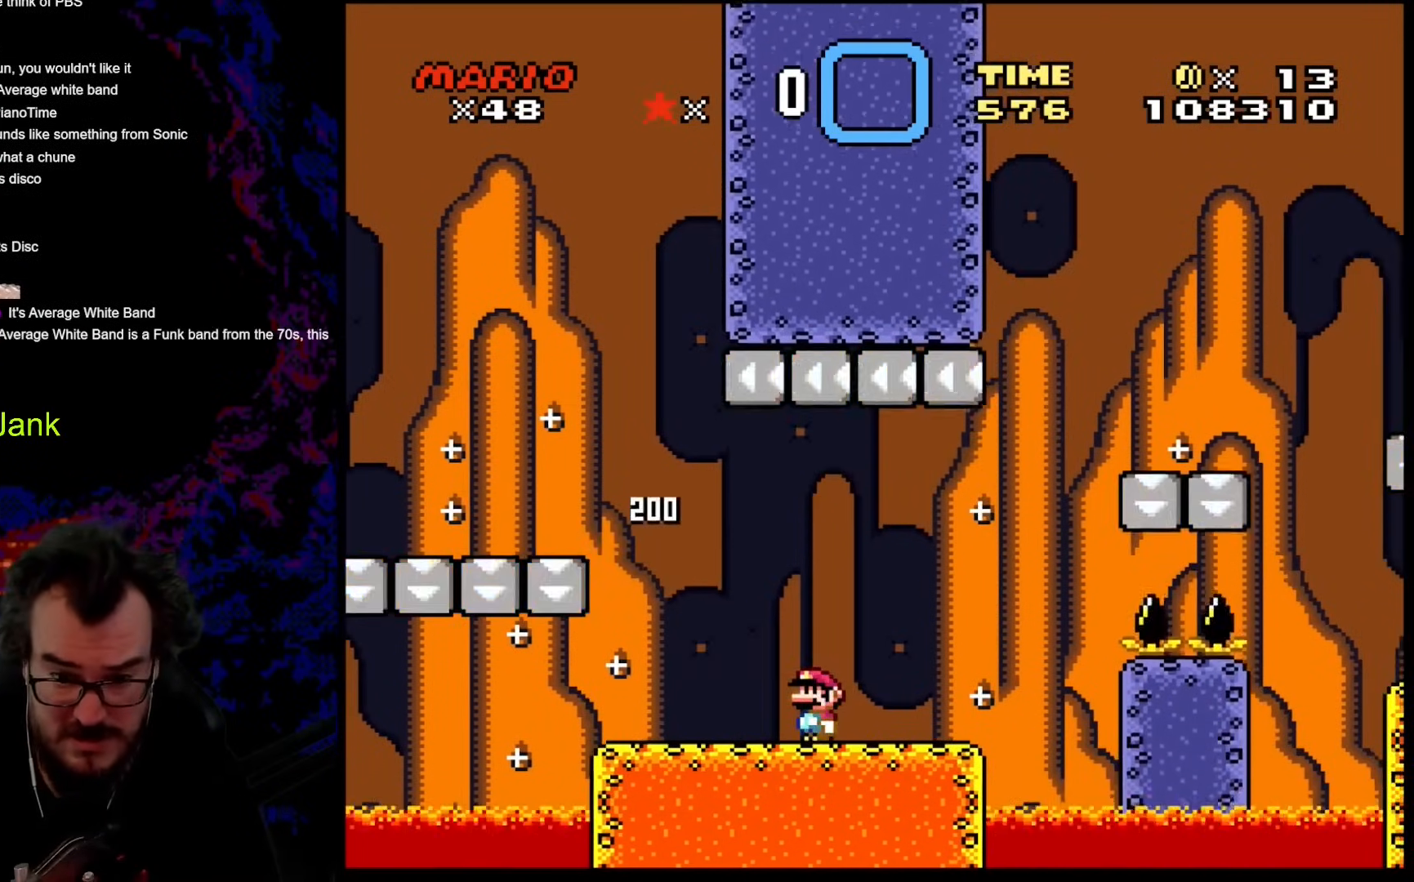
{"buttons": ["Y"], "events": [[52, "Y", "down"], [240, "DPAD_RIGHT", "down"], [393, "DPAD_RIGHT", "up"]]}
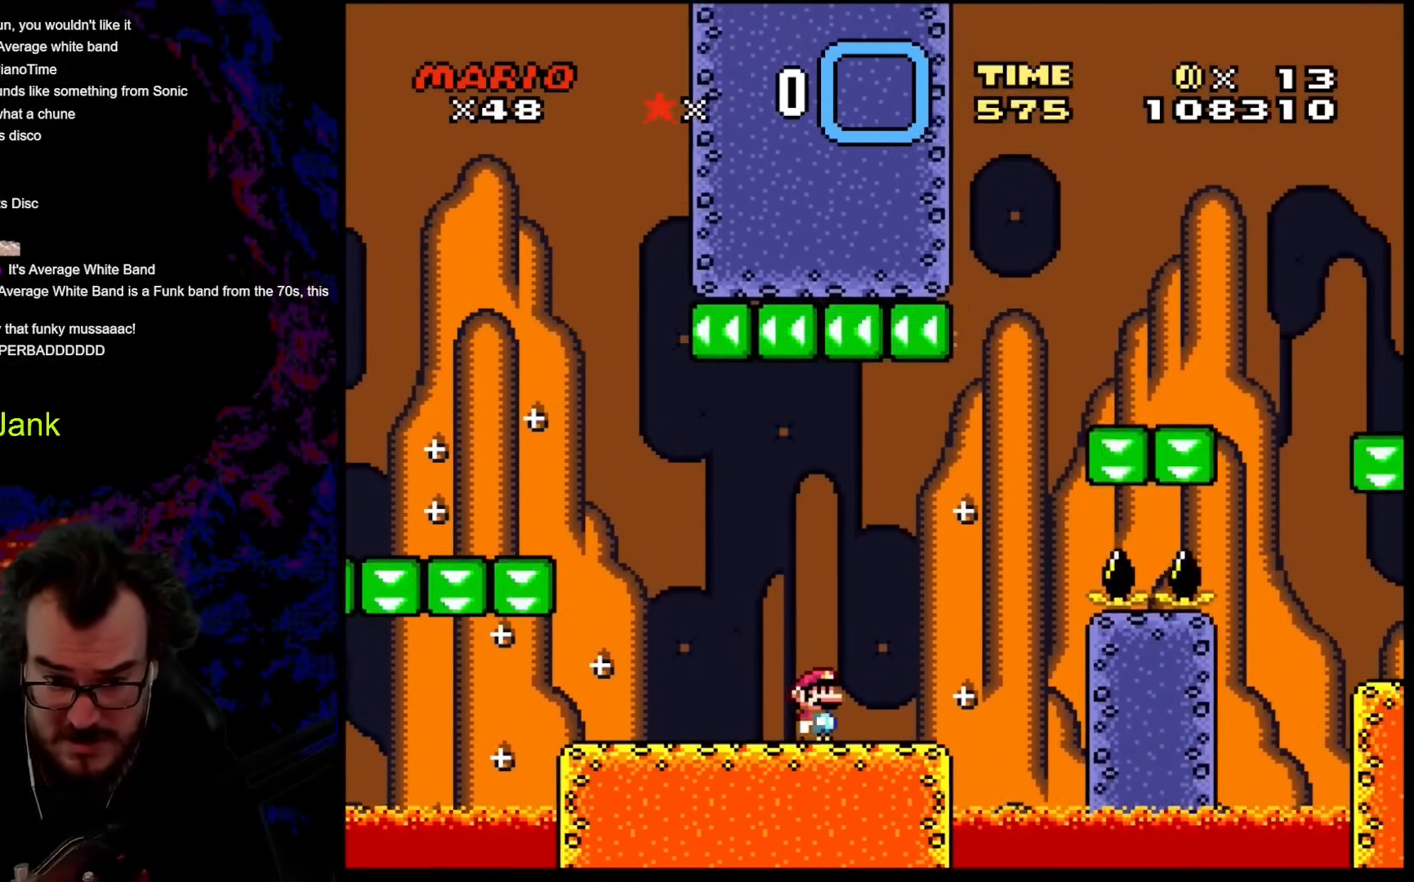
{"buttons": ["Y"], "events": []}
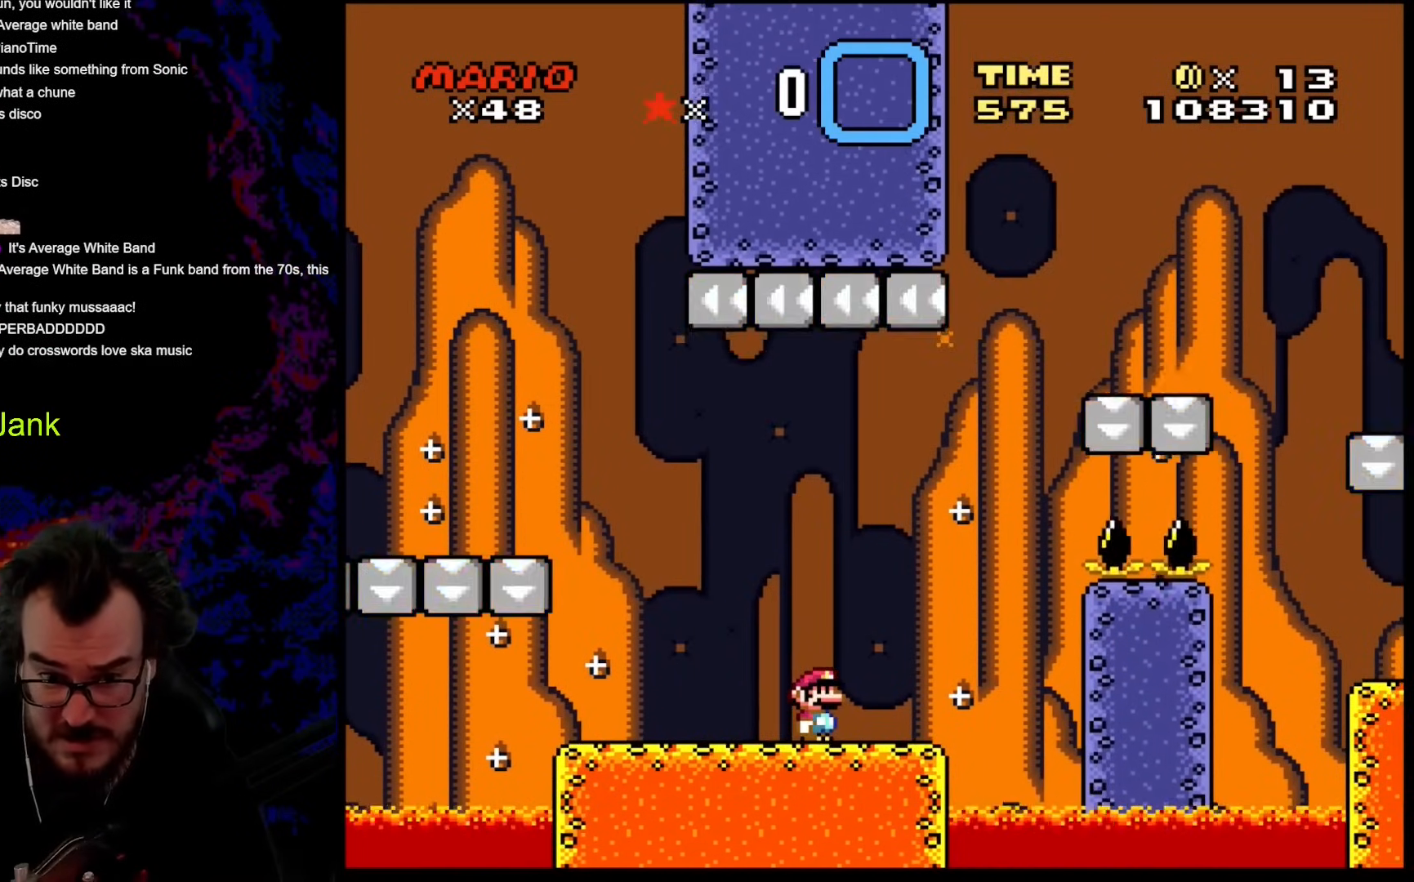
{"buttons": ["Y"], "events": []}
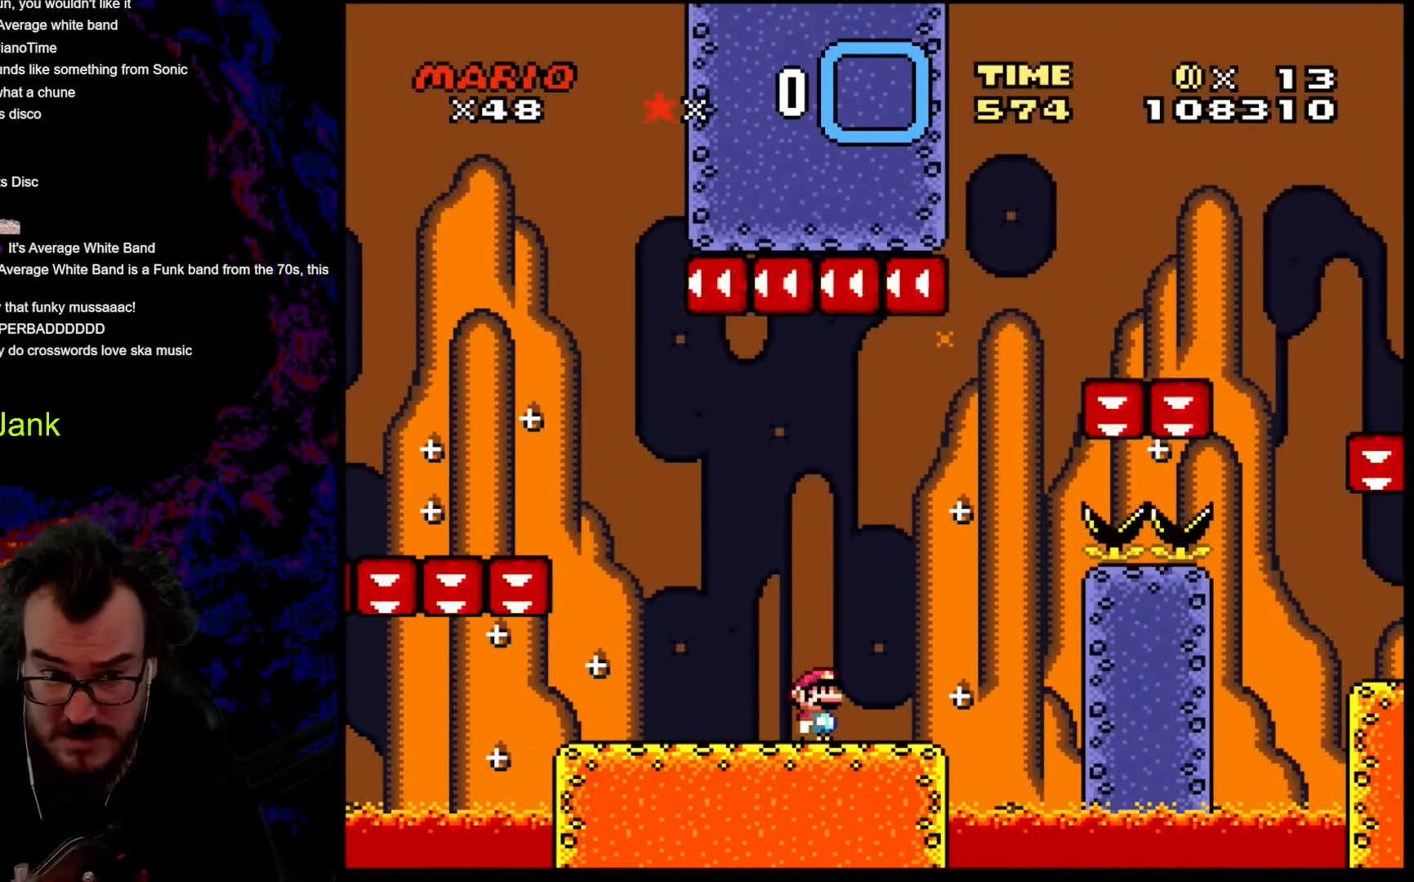
{"buttons": [], "events": [[137, "Y", "up"]]}
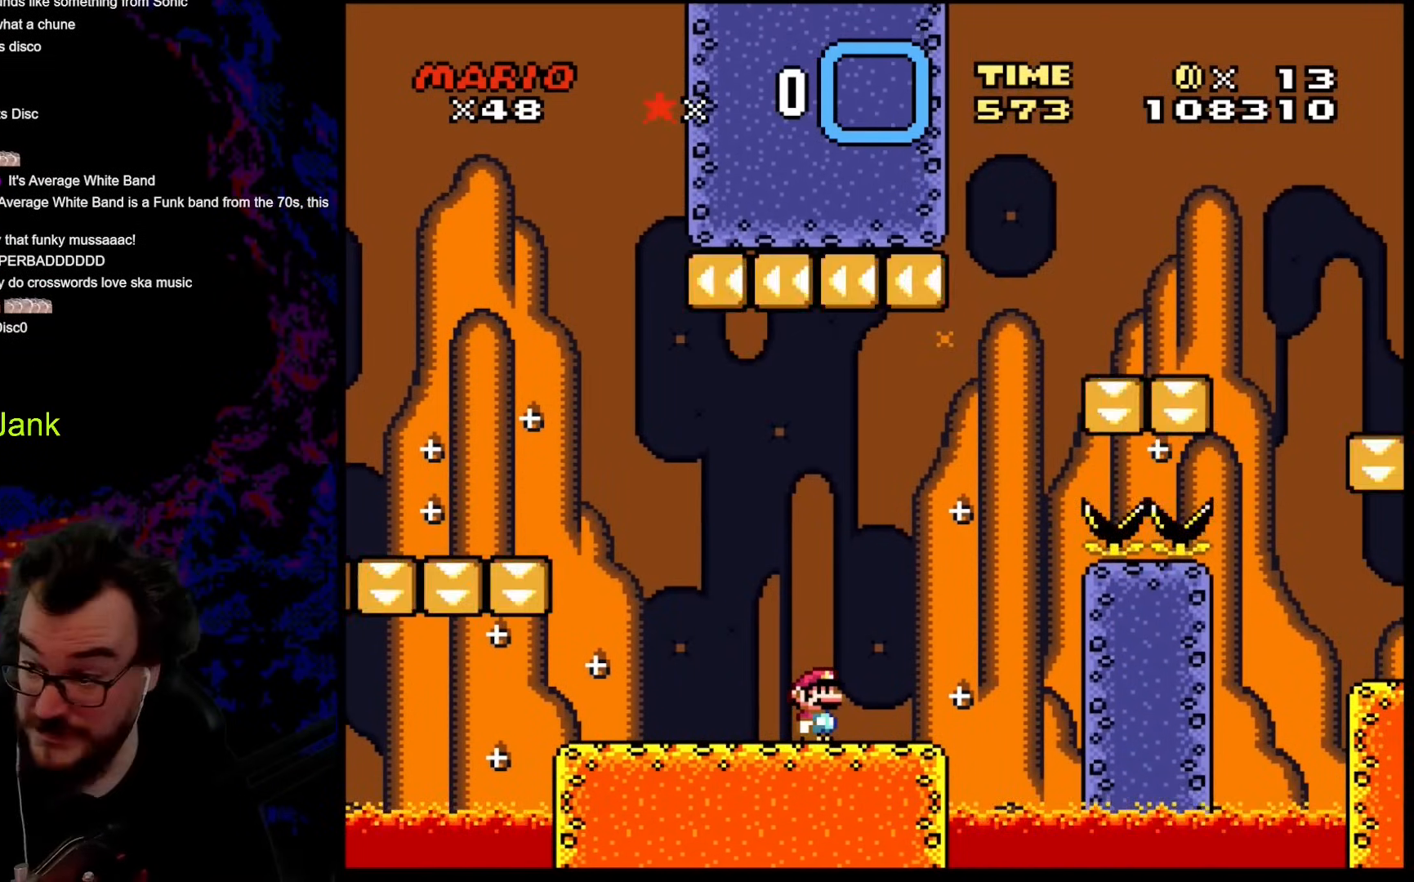
{"buttons": ["Y", "DPAD_LEFT"], "events": [[307, "DPAD_LEFT", "down"], [461, "Y", "down"]]}
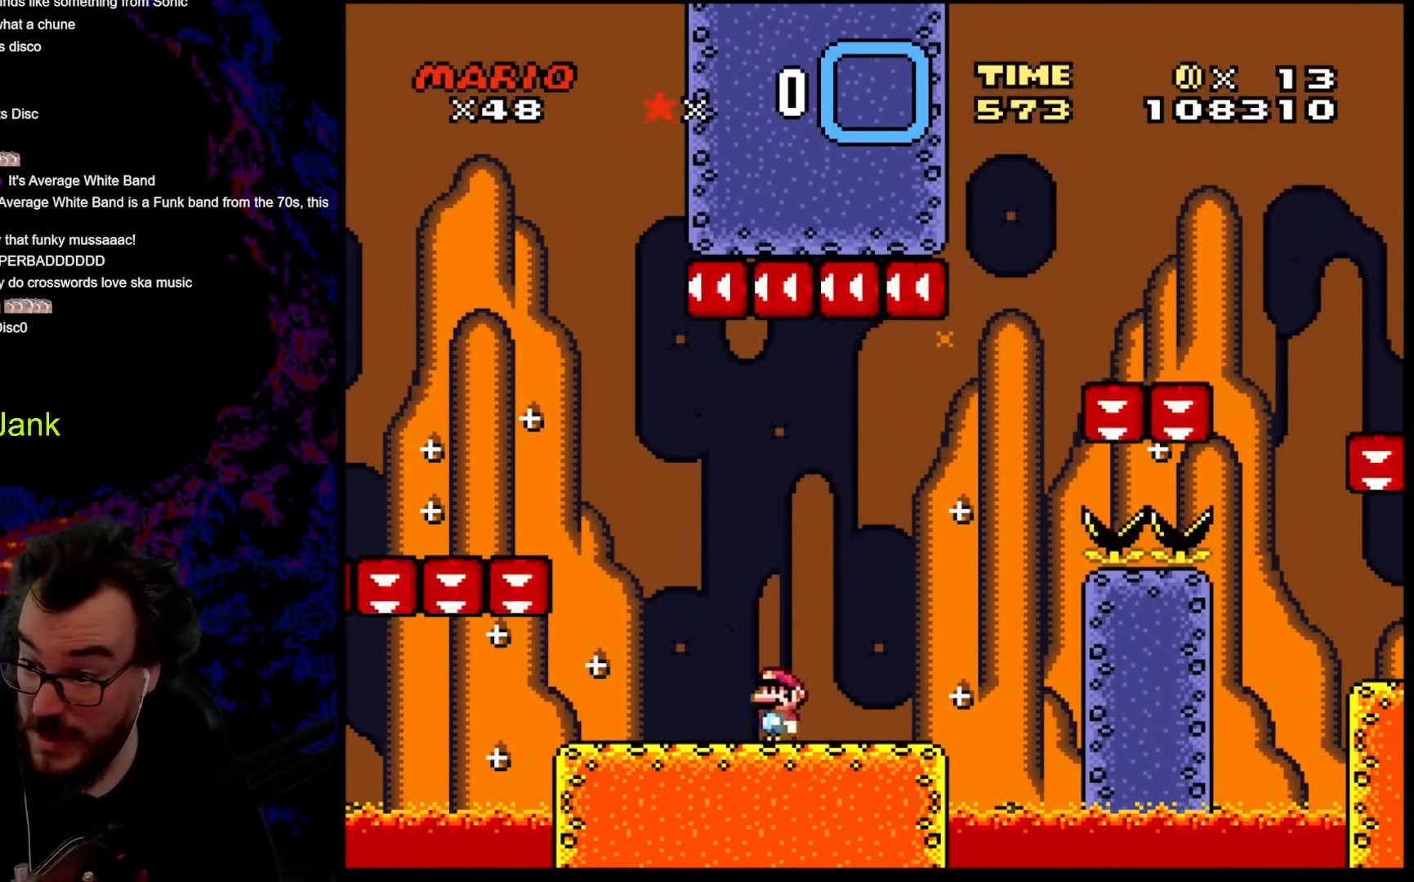
{"buttons": ["Y"], "events": [[171, "DPAD_LEFT", "up"], [222, "Y", "up"], [256, "DPAD_RIGHT", "down"], [308, "Y", "down"], [393, "DPAD_RIGHT", "up"]]}
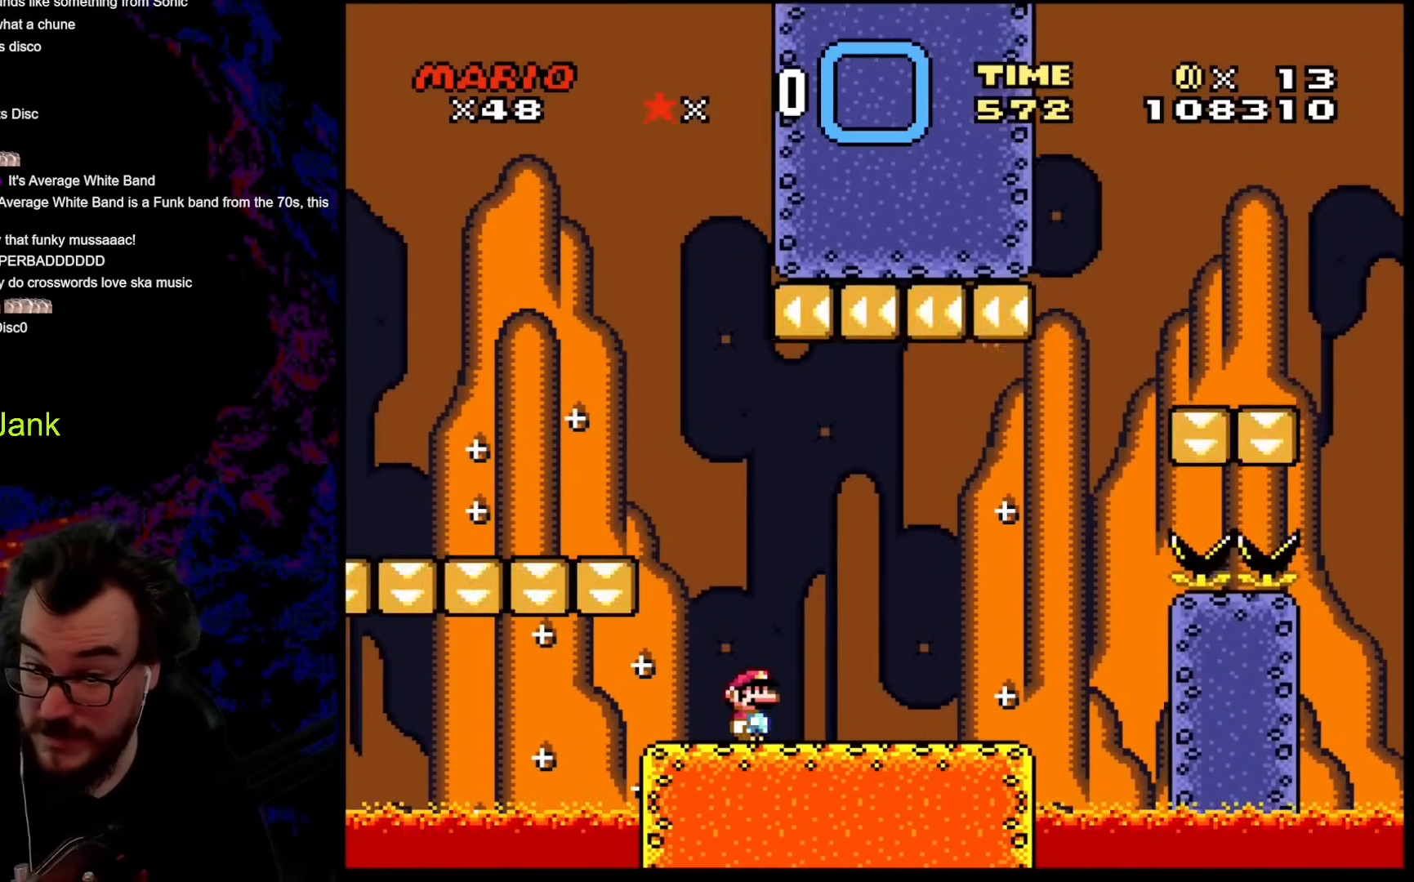
{"buttons": ["Y"], "events": []}
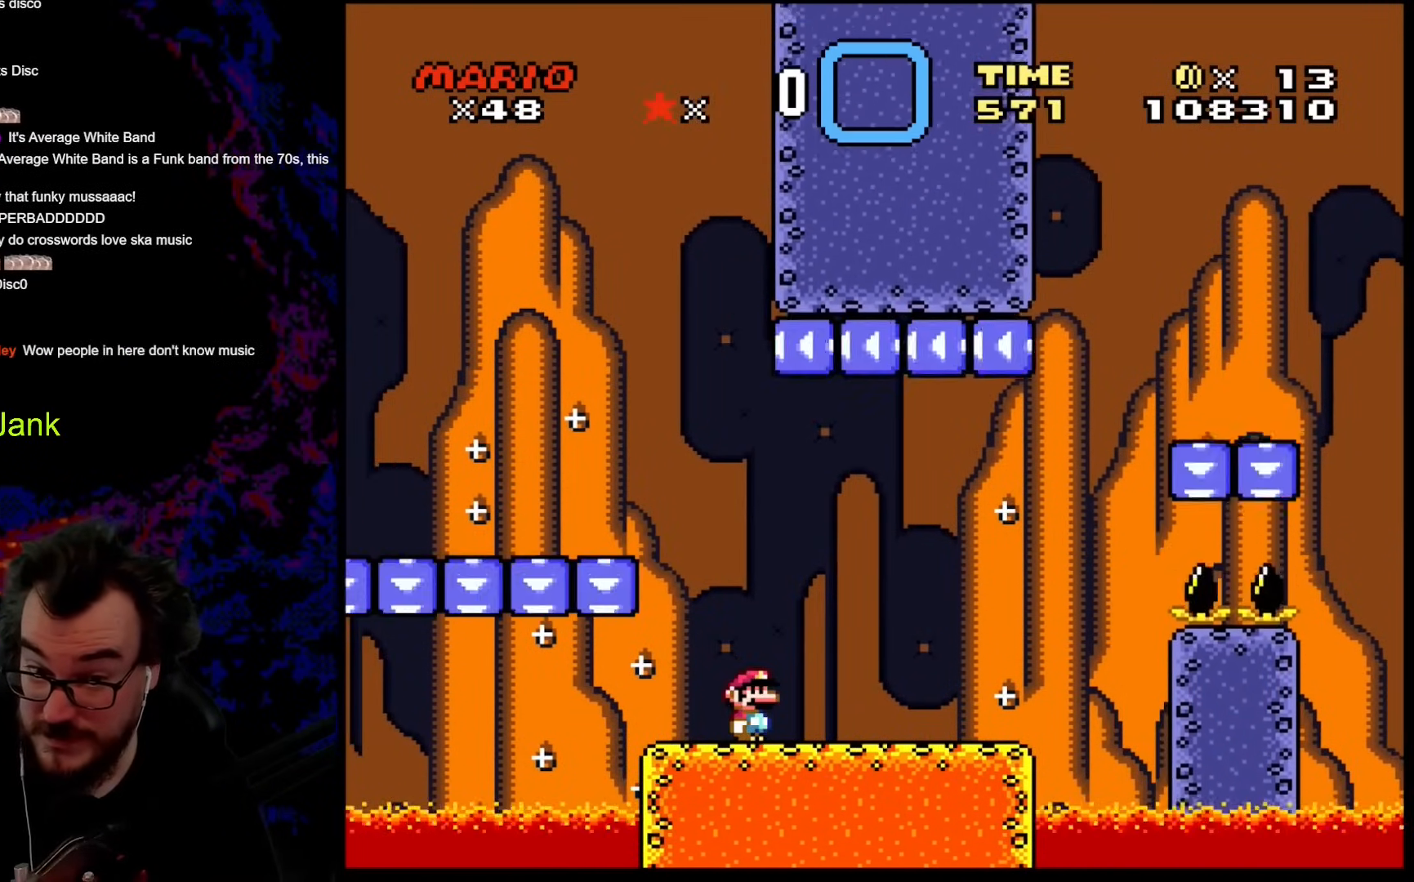
{"buttons": ["Y", "DPAD_RIGHT"], "events": [[205, "DPAD_RIGHT", "down"]]}
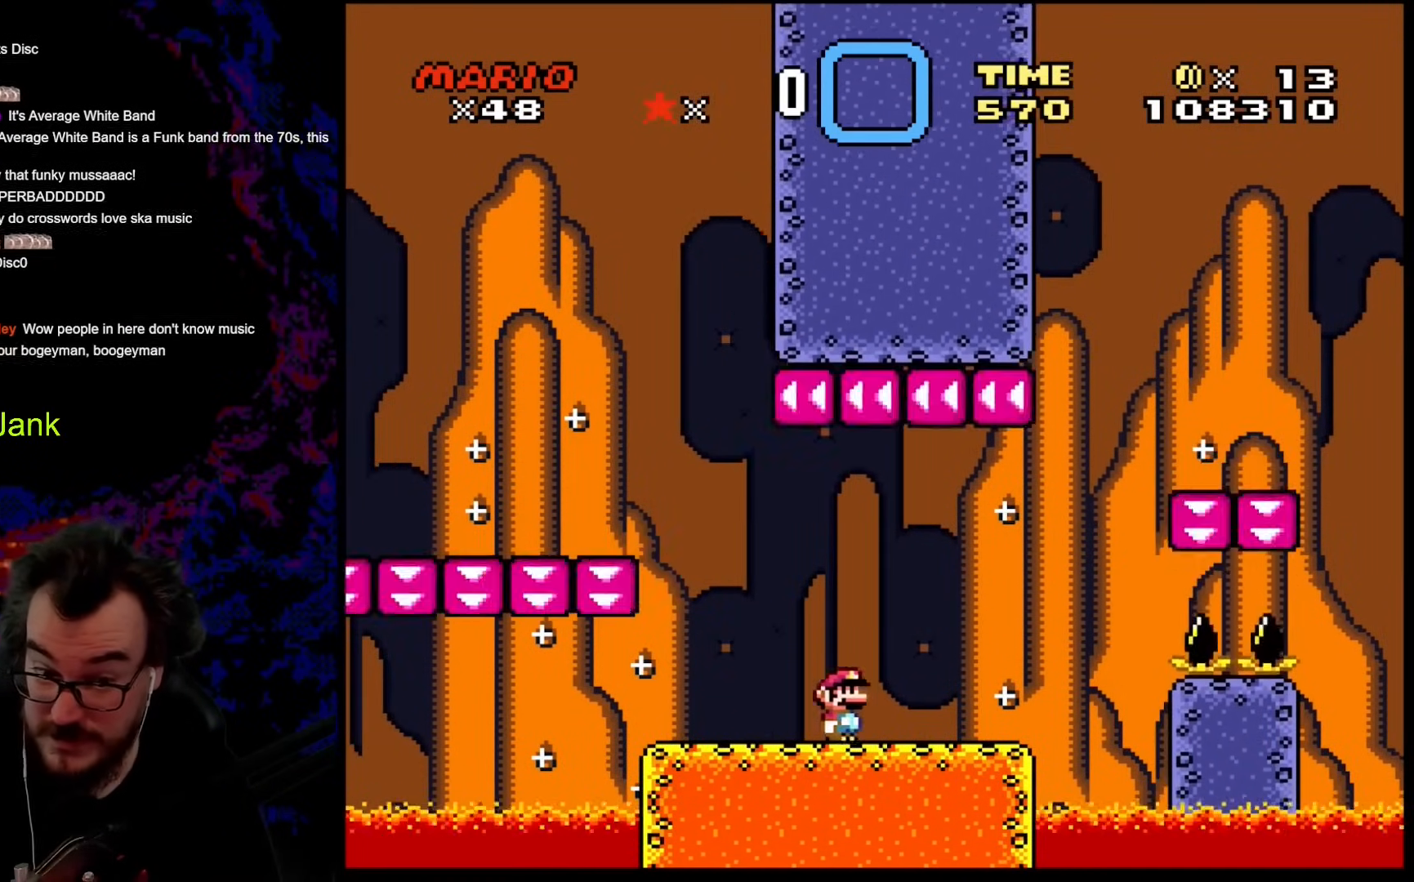
{"buttons": ["B", "Y", "DPAD_RIGHT"], "events": [[291, "B", "down"]]}
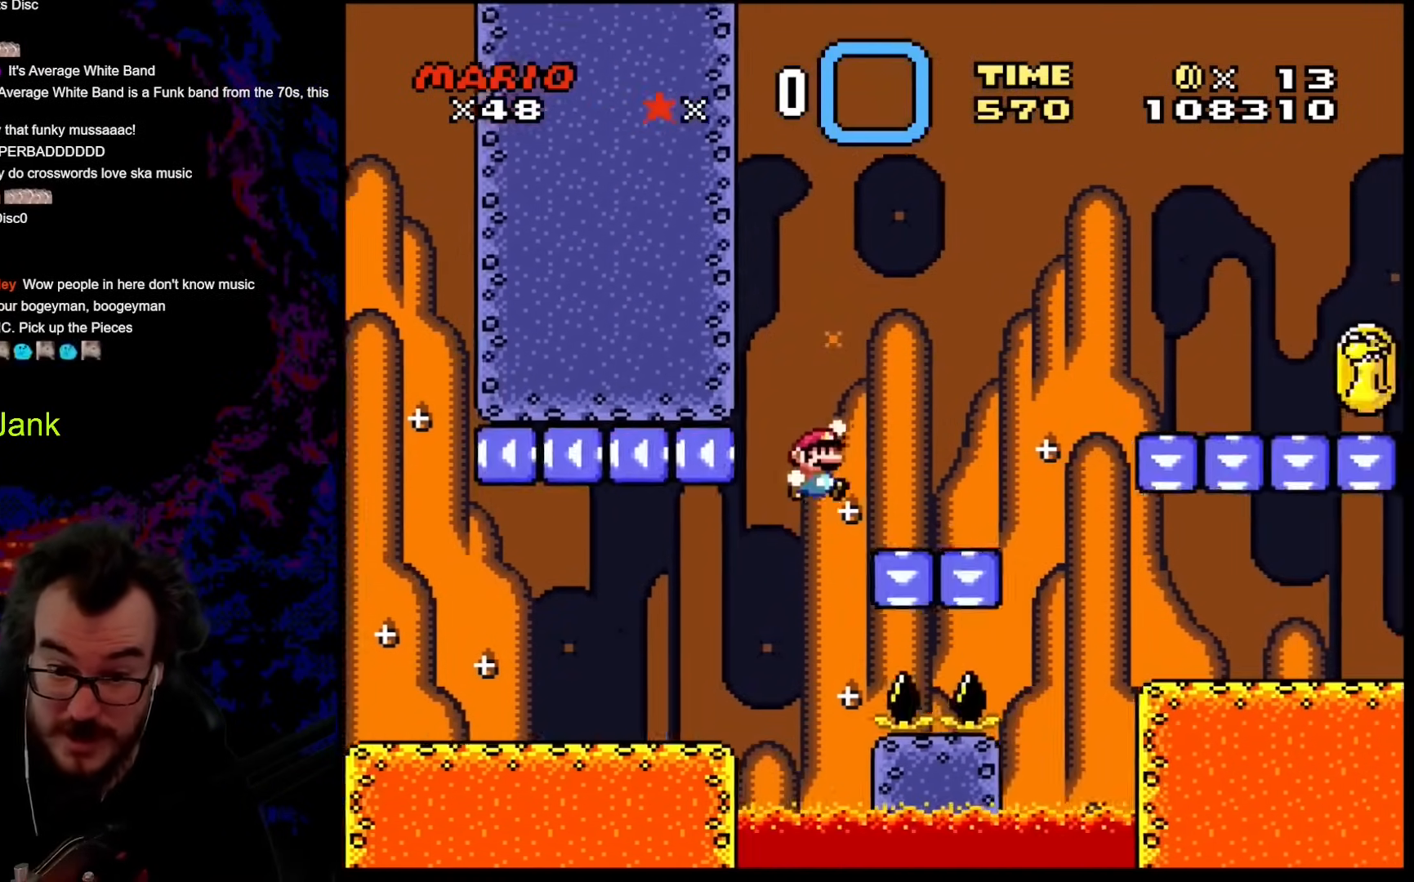
{"buttons": ["B", "Y", "DPAD_RIGHT"], "events": [[307, "B", "up"], [393, "B", "down"]]}
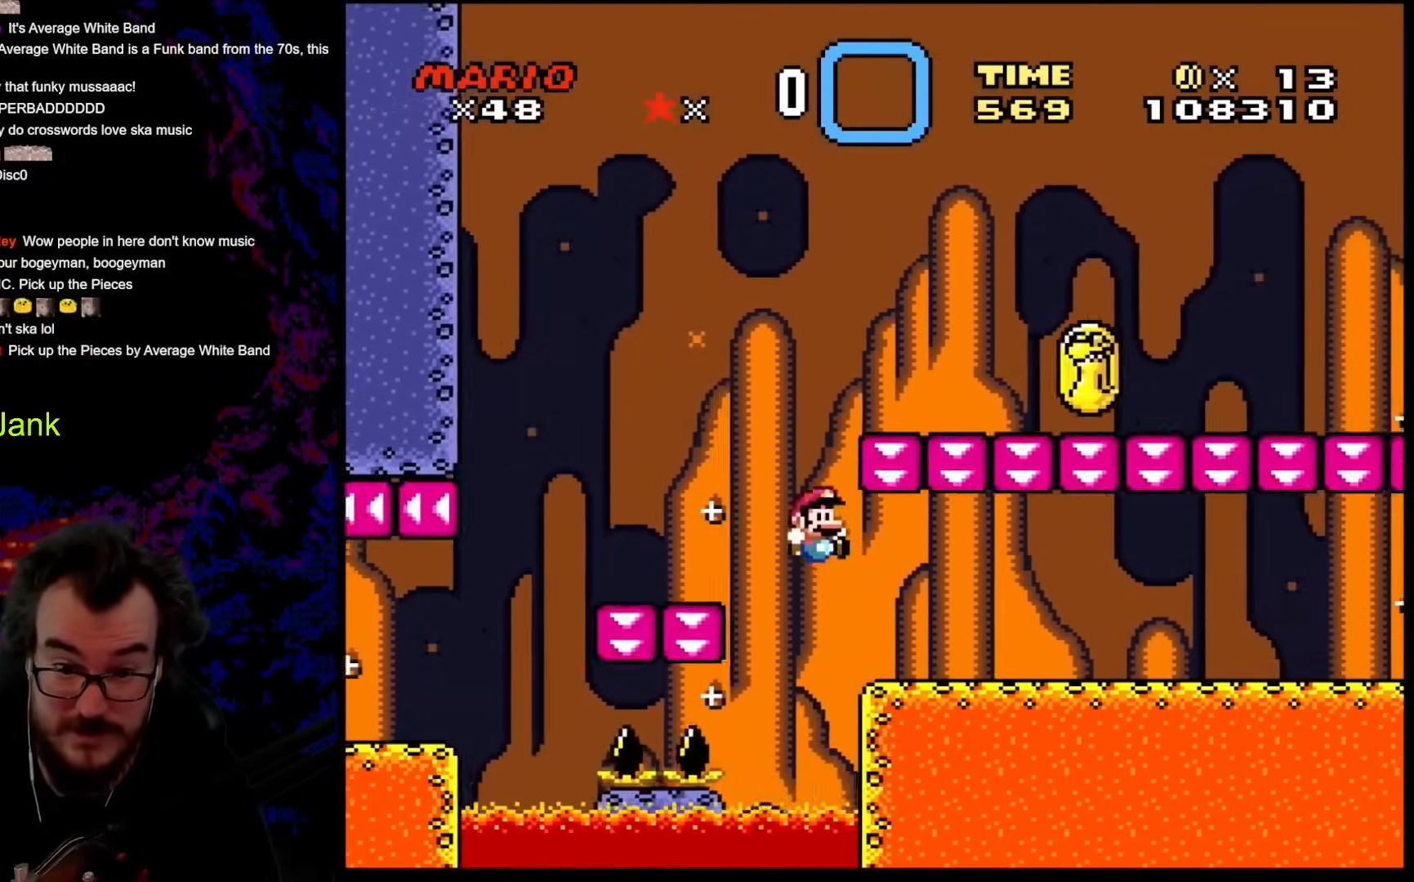
{"buttons": ["Y", "DPAD_LEFT"], "events": [[171, "B", "up"], [410, "DPAD_DOWN", "down"], [410, "DPAD_LEFT", "down"], [410, "DPAD_RIGHT", "up"], [427, "DPAD_DOWN", "up"]]}
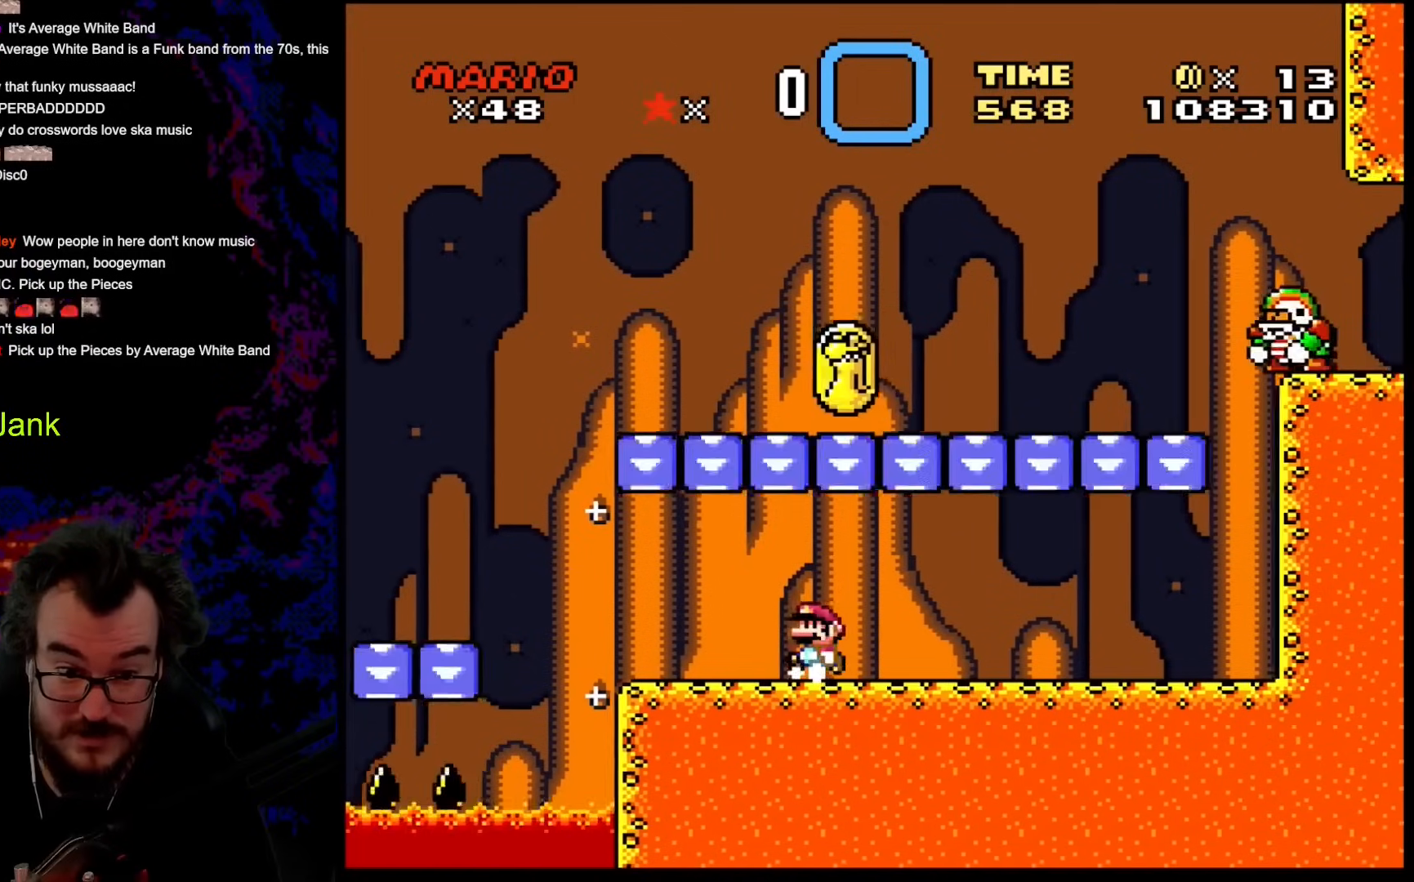
{"buttons": ["Y"], "events": [[18, "DPAD_LEFT", "up"], [120, "B", "down"], [291, "B", "up"]]}
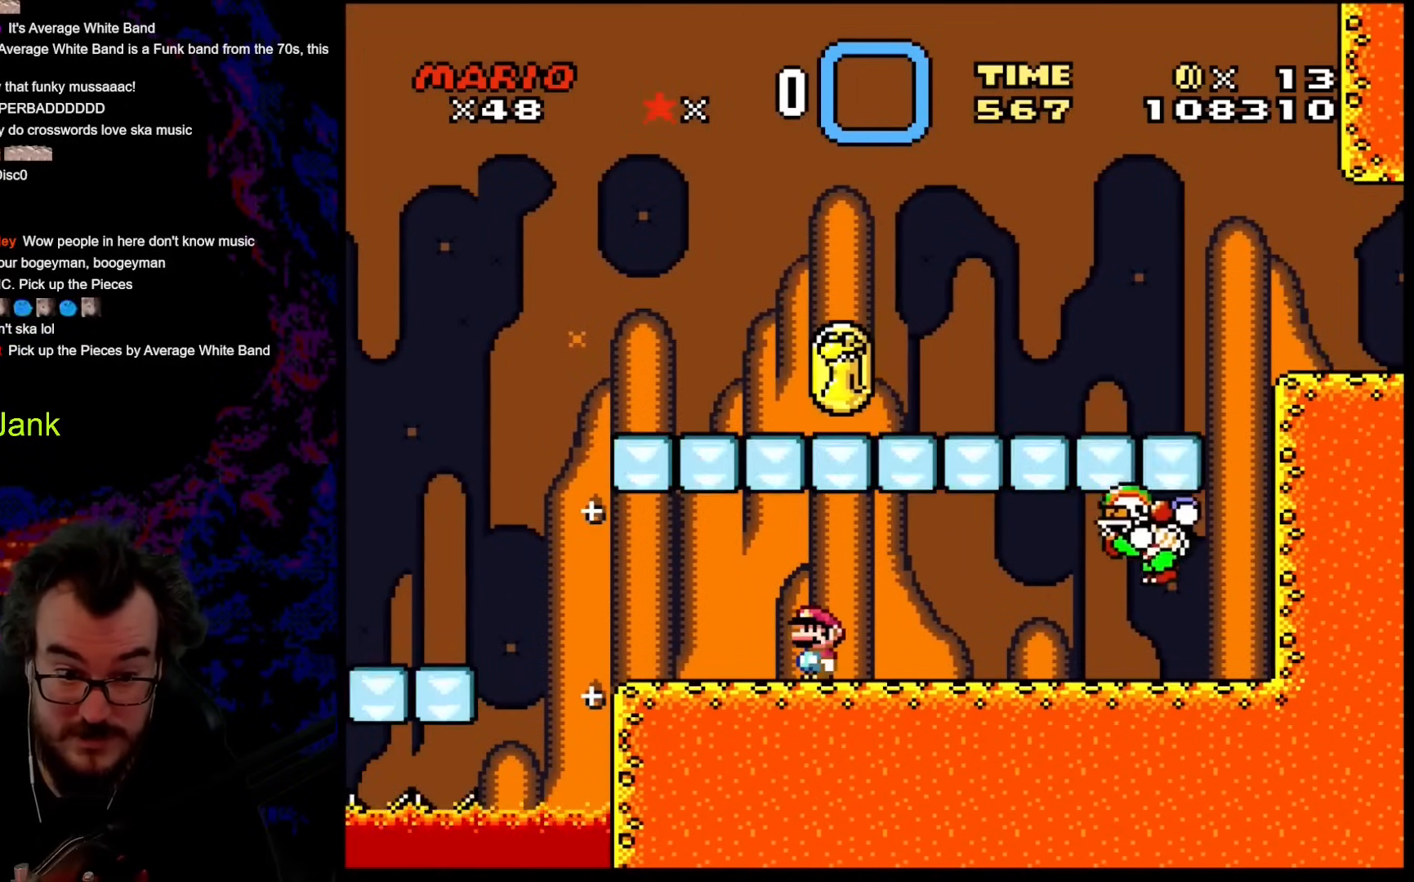
{"buttons": ["DPAD_RIGHT"], "events": [[495, "DPAD_RIGHT", "down"], [495, "Y", "up"]]}
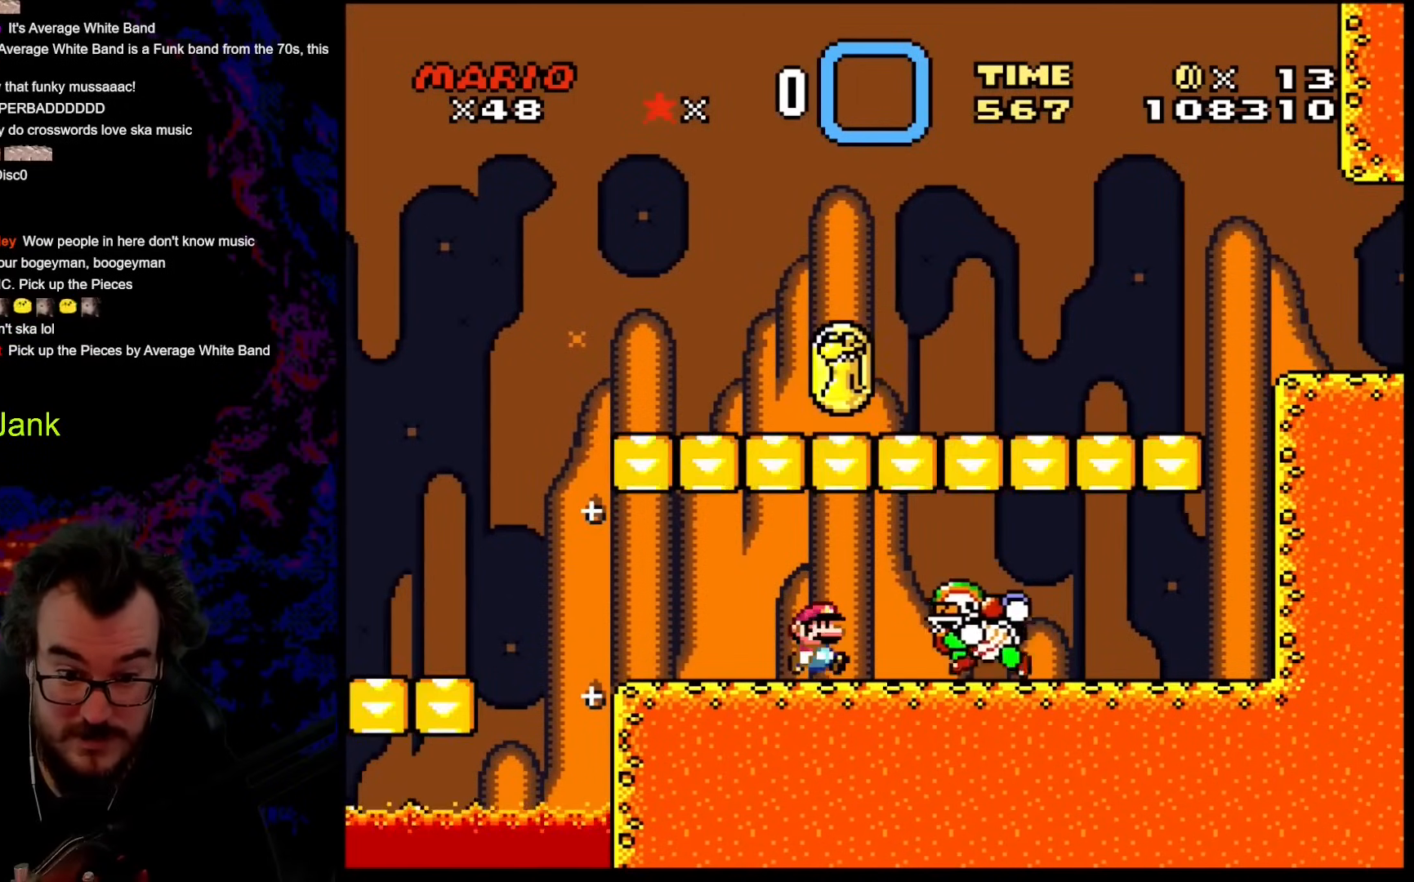
{"buttons": ["B", "Y", "DPAD_RIGHT"], "events": [[51, "Y", "down"], [120, "B", "down"]]}
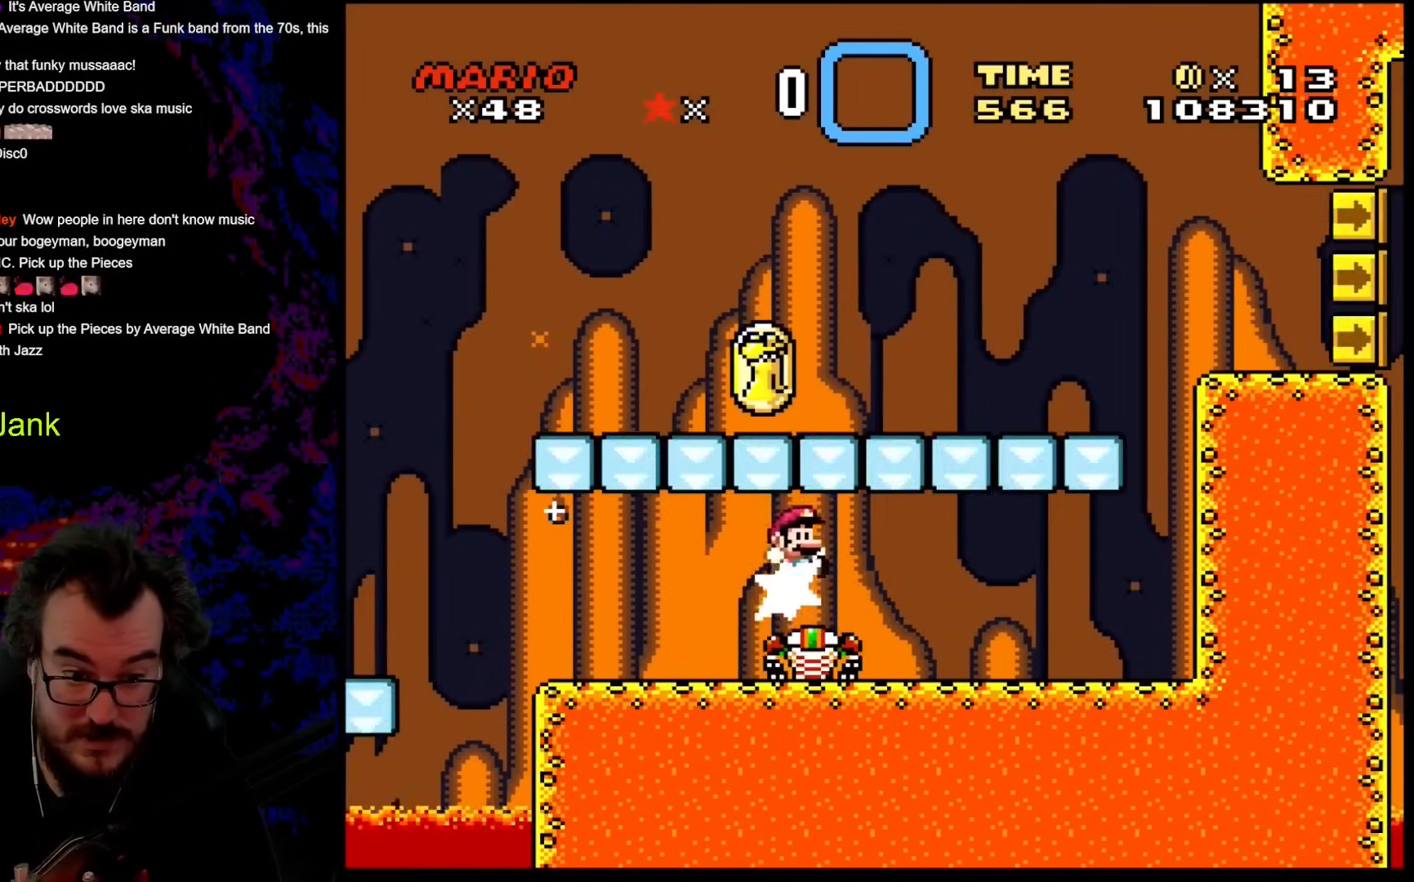
{"buttons": ["Y", "DPAD_RIGHT"], "events": [[496, "B", "up"]]}